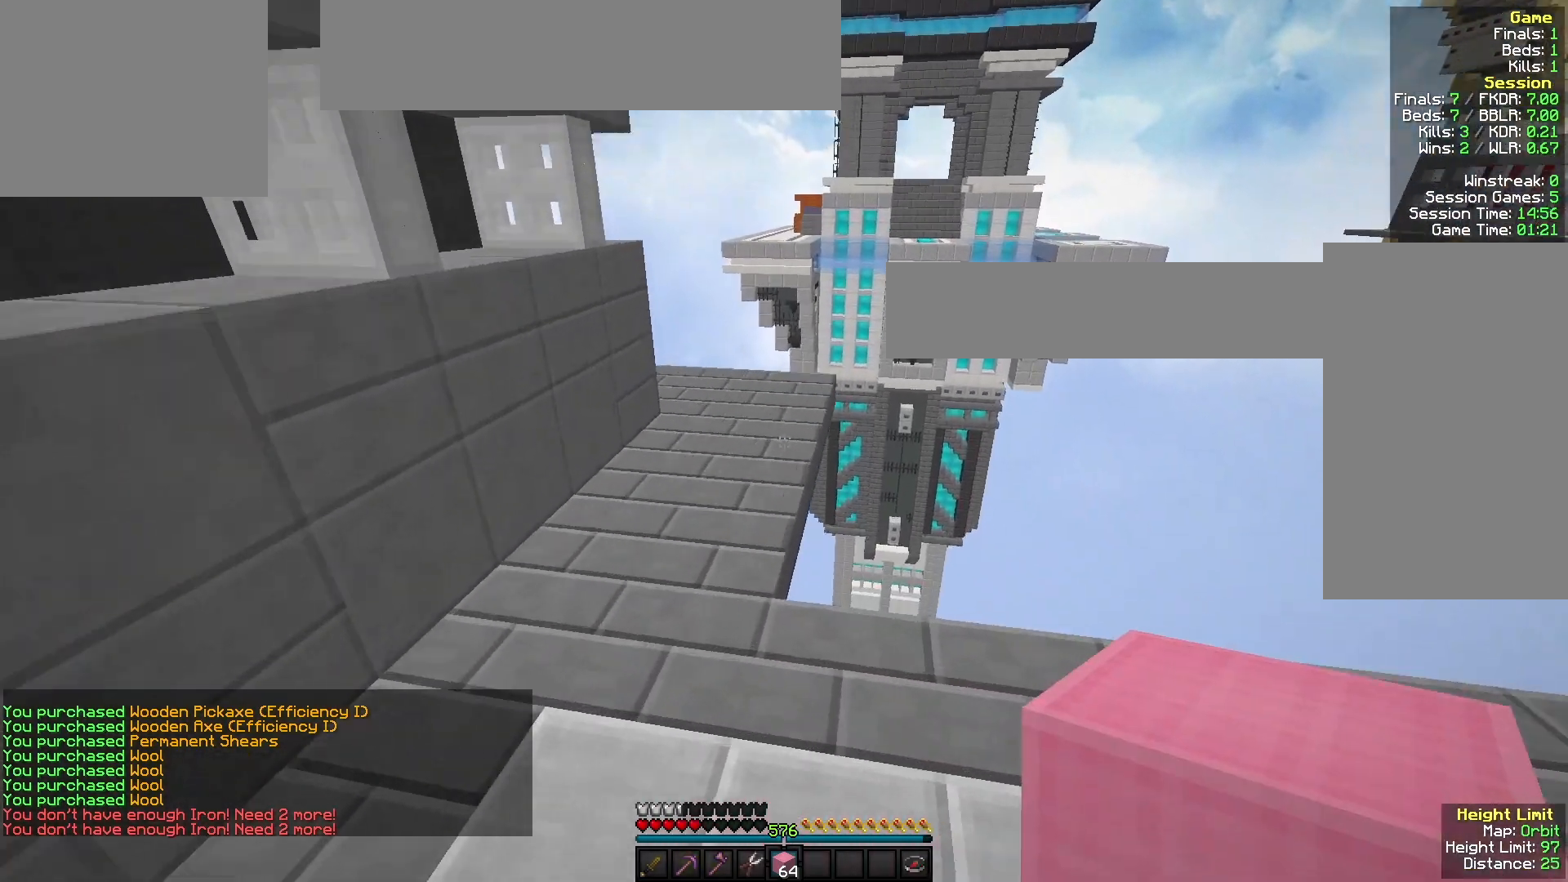
Gameplay with keyboard and mouse; each line is a JSON object with the keys and mouse buttons held at the frame after it. "events" lists presses ("down") and releases ("up") of "a", "d", "s", "w", "mouse_left" and "mouse_right" between this image and that frame as [ms after this image, input, new state], when the widget could be followed in between. "mouse_left", "mouse_right" = the "left", "right" buttons of the "mouse" list. No other keys are recorded. Fast repeated clicks can show as one long hold. Mouse movement is not recorded.
{"keys": ["w"], "mouse": [], "events": [[167, "mouse_right", "down"], [333, "mouse_right", "up"]]}
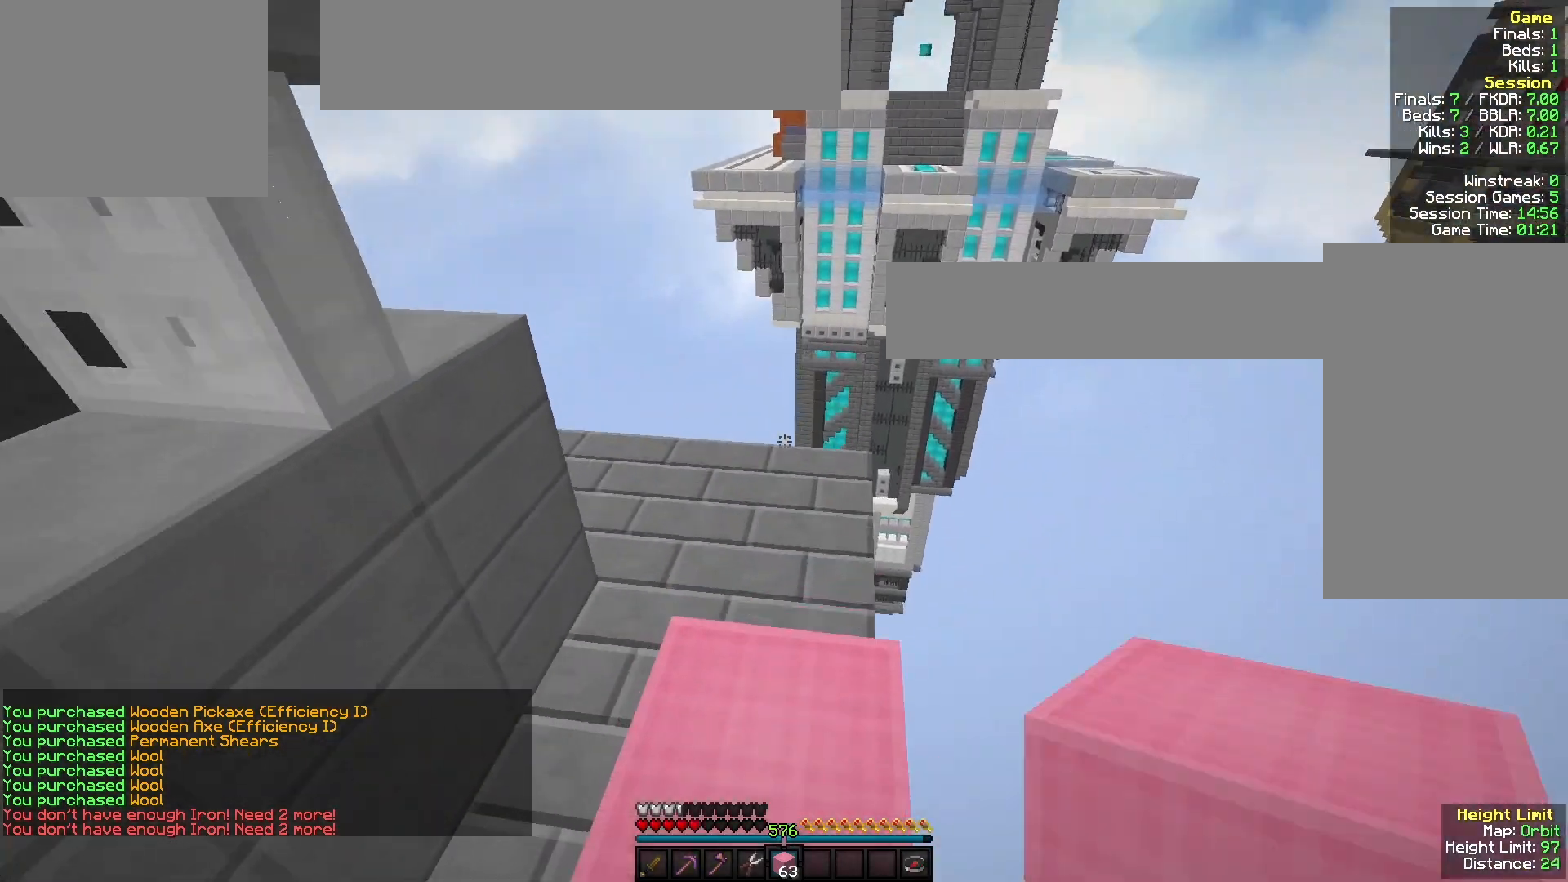
{"keys": ["a", "w"], "mouse": [], "events": [[233, "mouse_right", "down"], [467, "a", "down"], [500, "mouse_right", "up"]]}
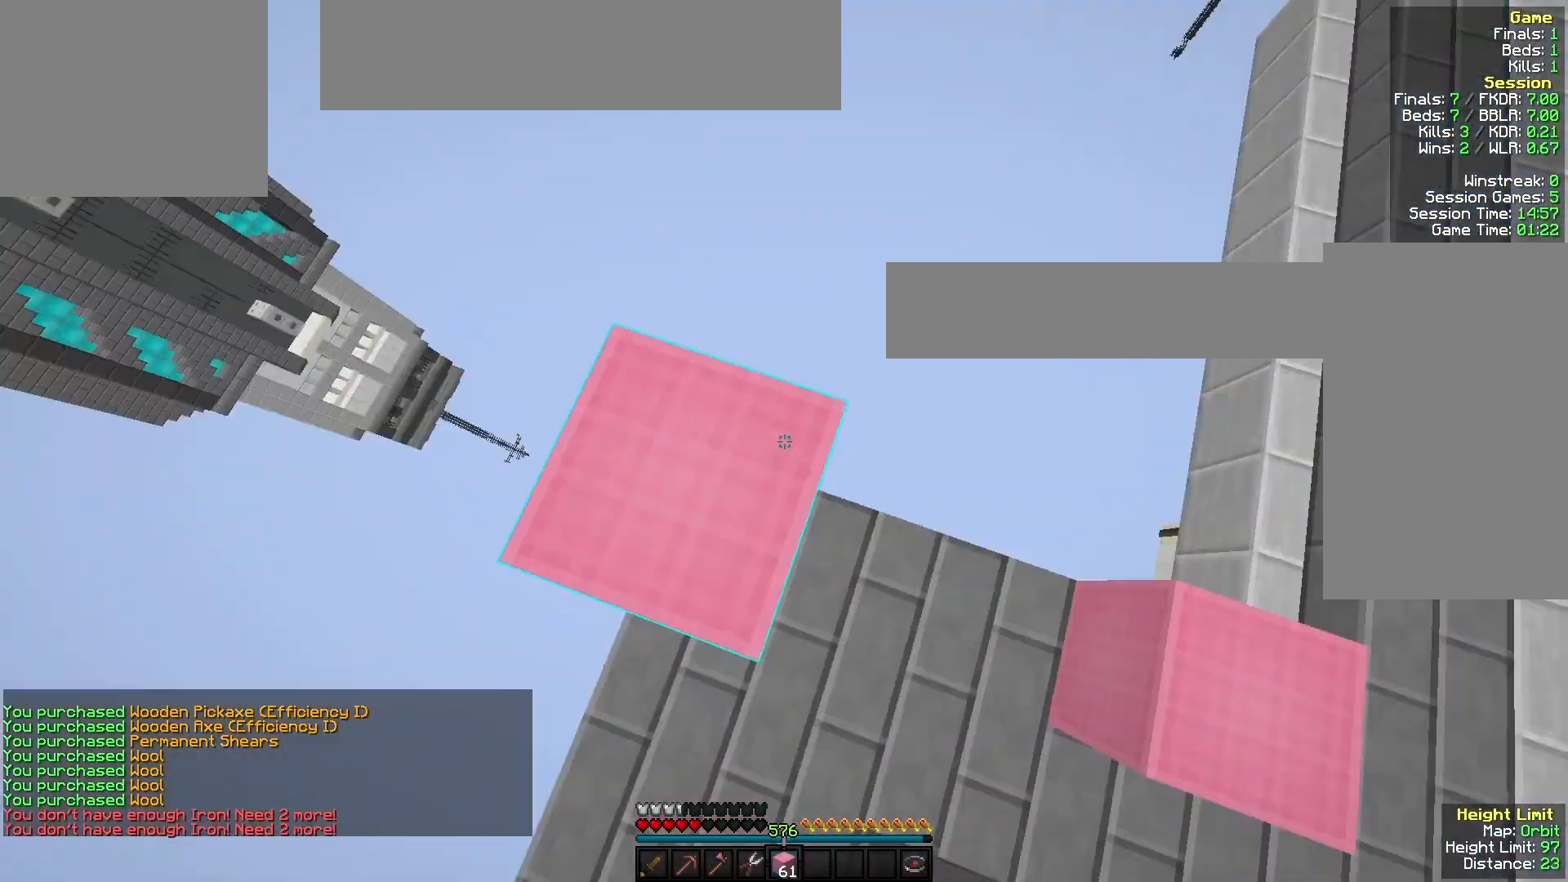
{"keys": ["a", "s"], "mouse": ["right"], "events": [[33, "w", "up"], [200, "s", "down"], [233, "mouse_right", "down"]]}
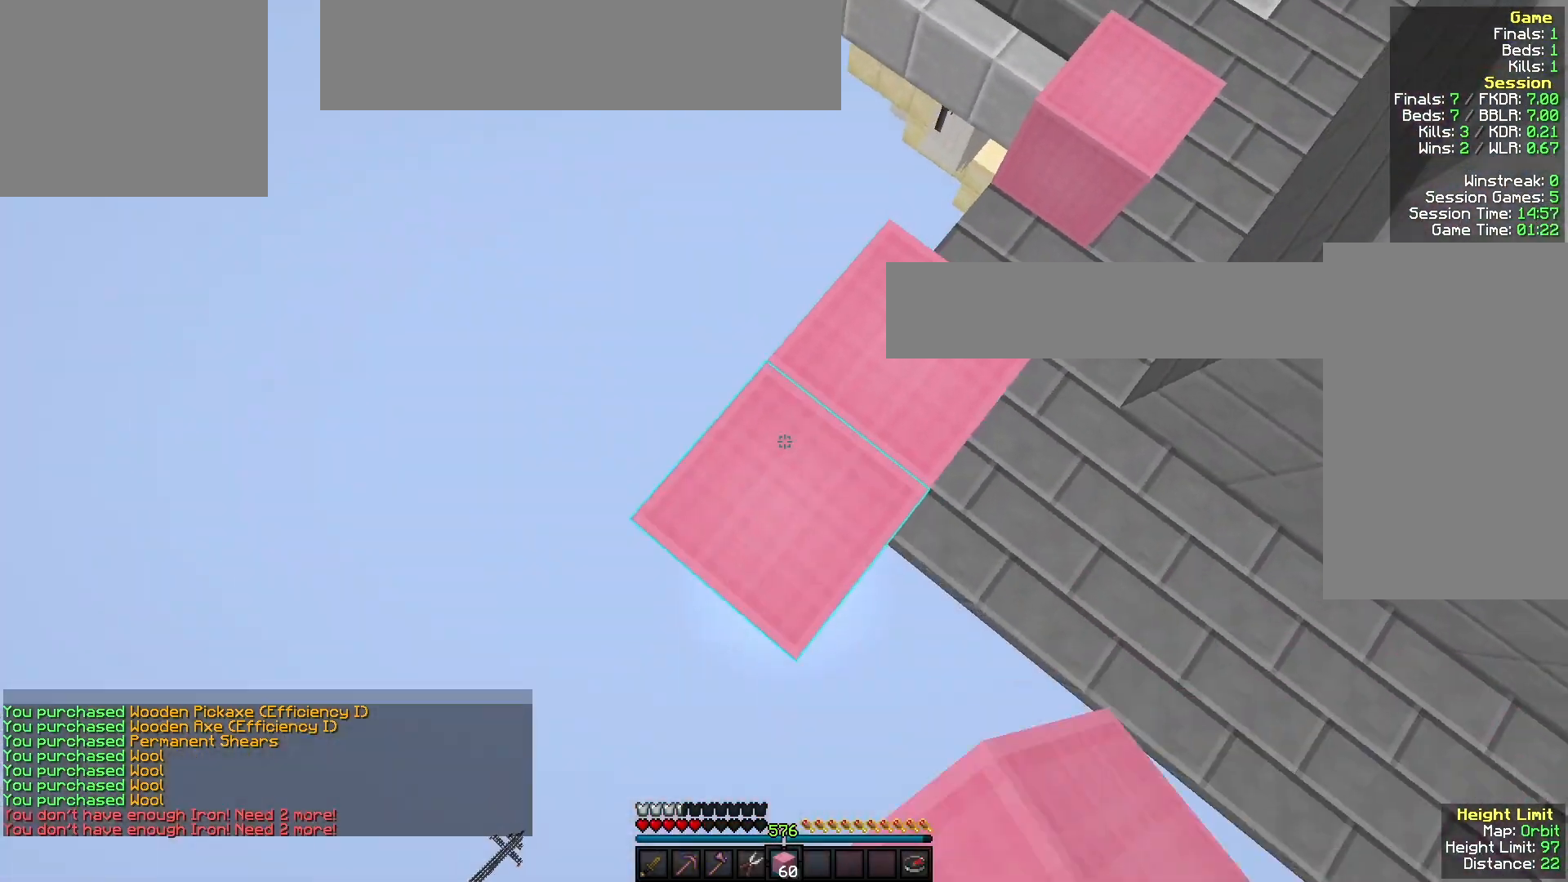
{"keys": [], "mouse": ["right"], "events": [[33, "a", "up"], [100, "s", "up"], [233, "s", "down"], [267, "a", "down"], [333, "a", "up"], [367, "s", "up"]]}
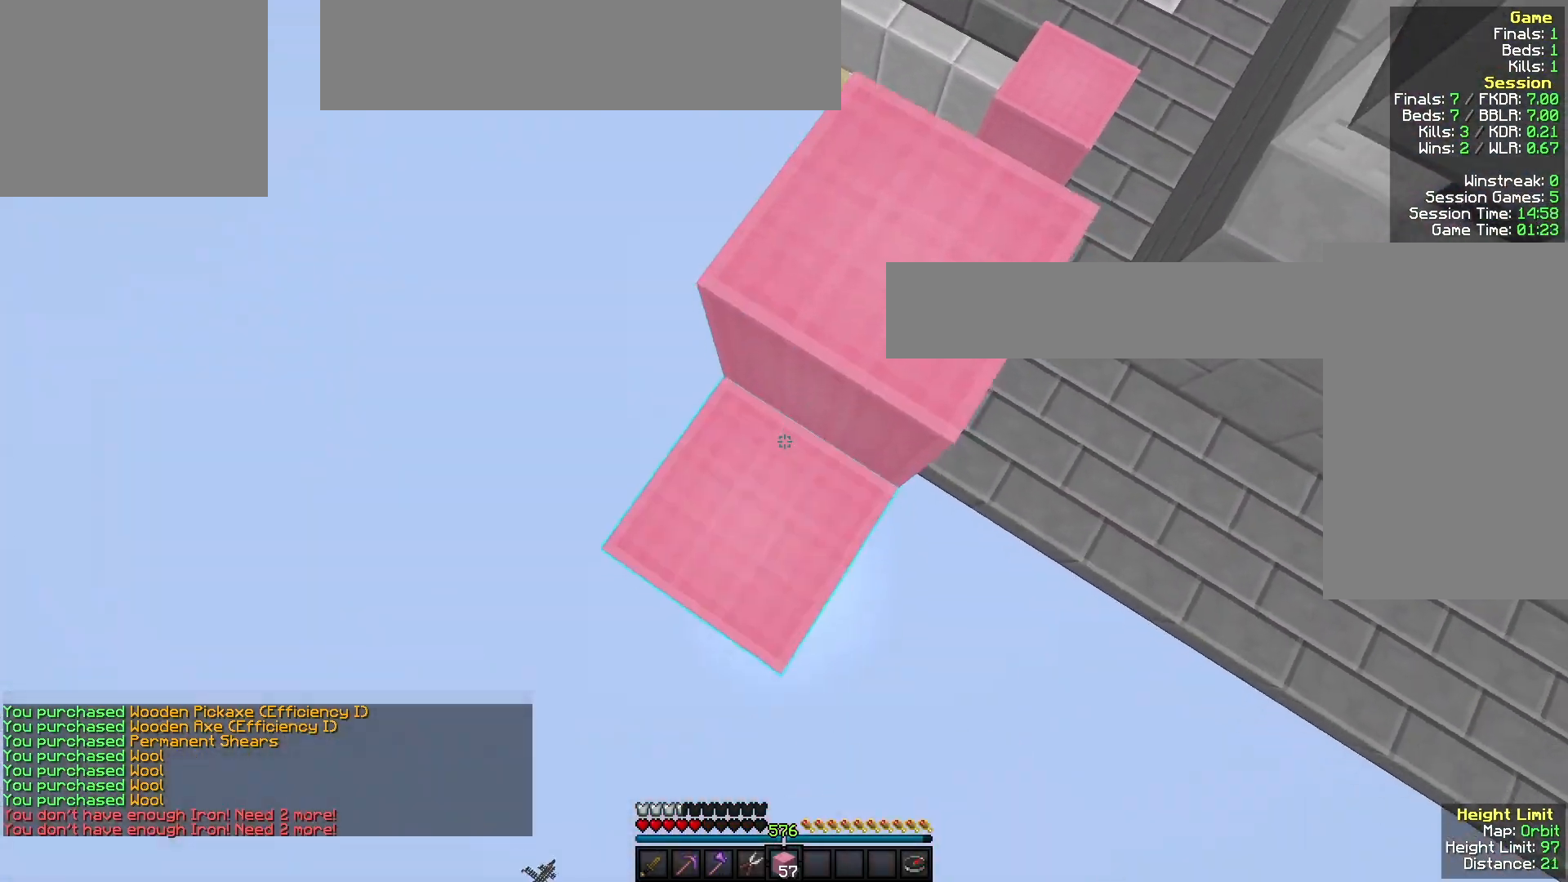
{"keys": ["a", "s"], "mouse": ["right"], "events": [[133, "a", "down"], [133, "s", "down"], [267, "mouse_right", "up"], [400, "mouse_right", "down"]]}
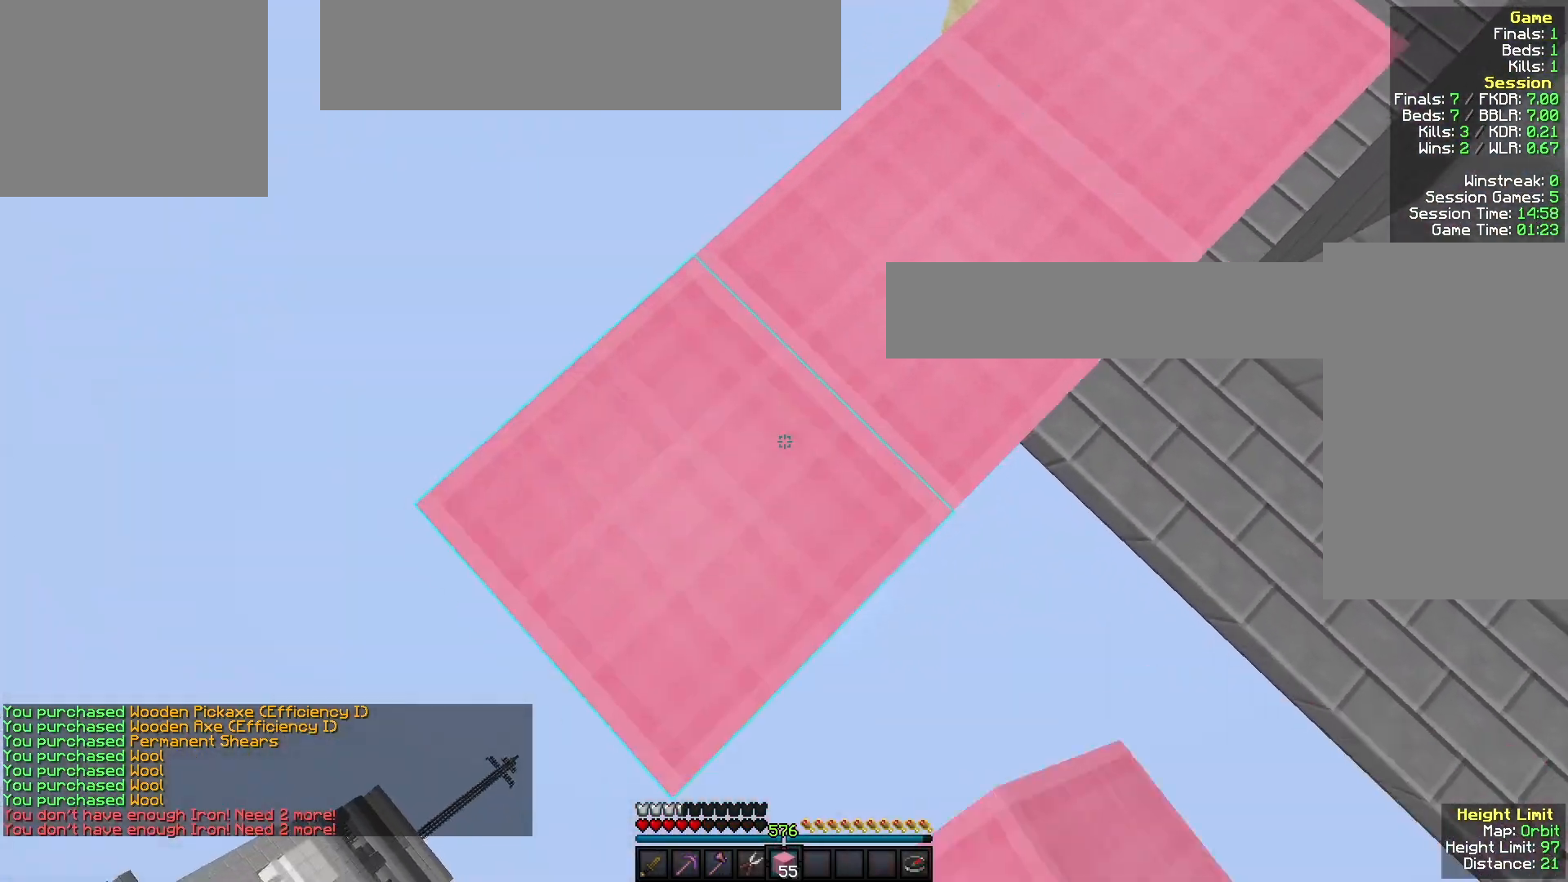
{"keys": ["a", "s"], "mouse": [], "events": [[133, "mouse_right", "up"], [333, "mouse_right", "down"], [500, "mouse_right", "up"]]}
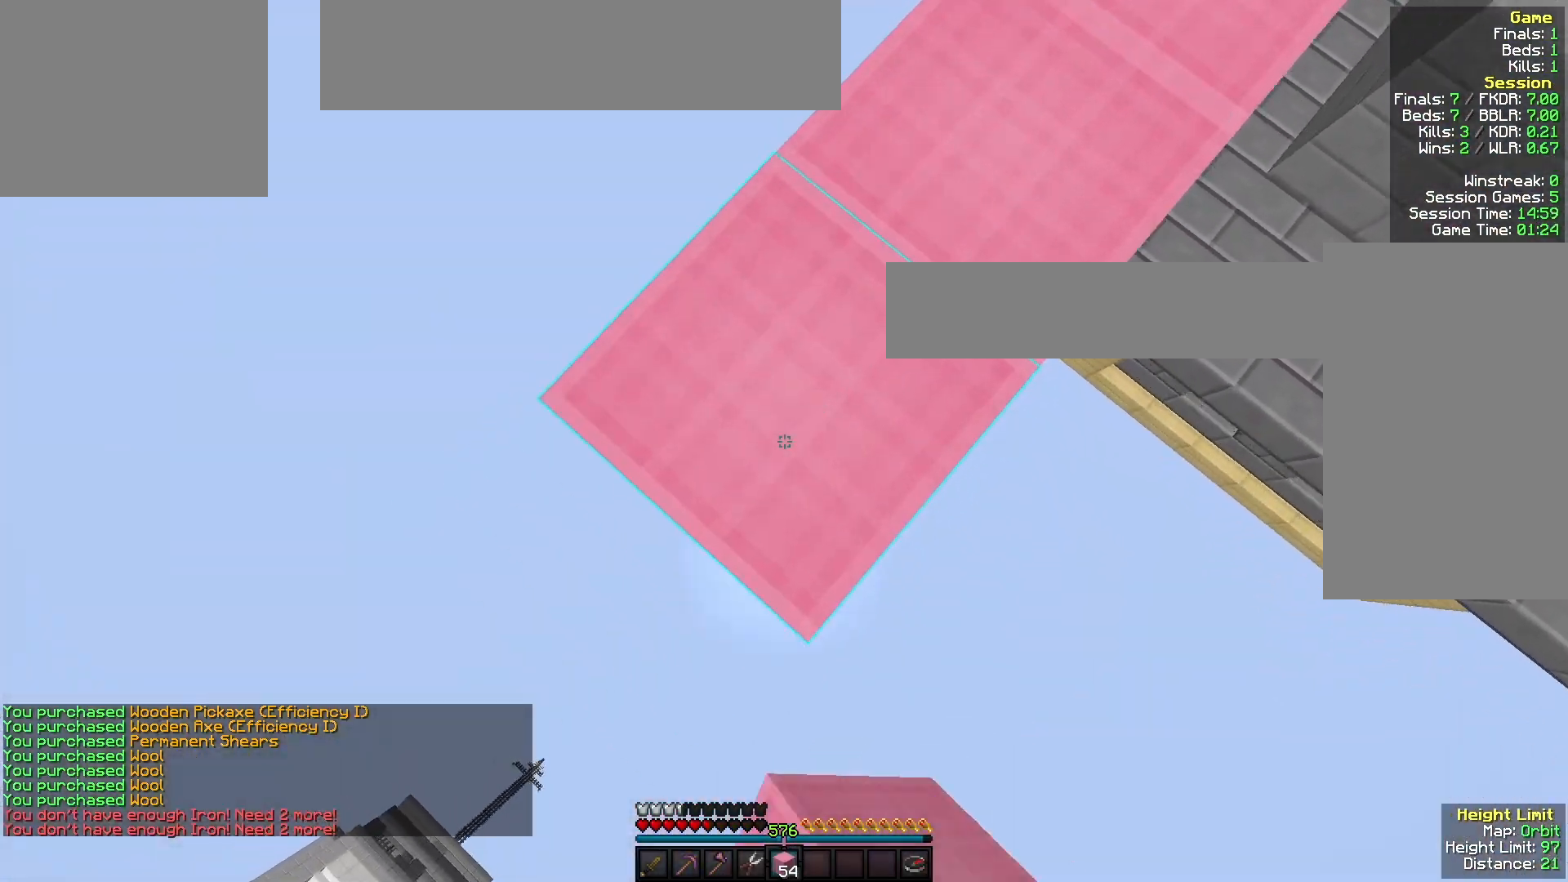
{"keys": ["a", "s"], "mouse": [], "events": [[167, "mouse_right", "down"], [367, "mouse_right", "up"]]}
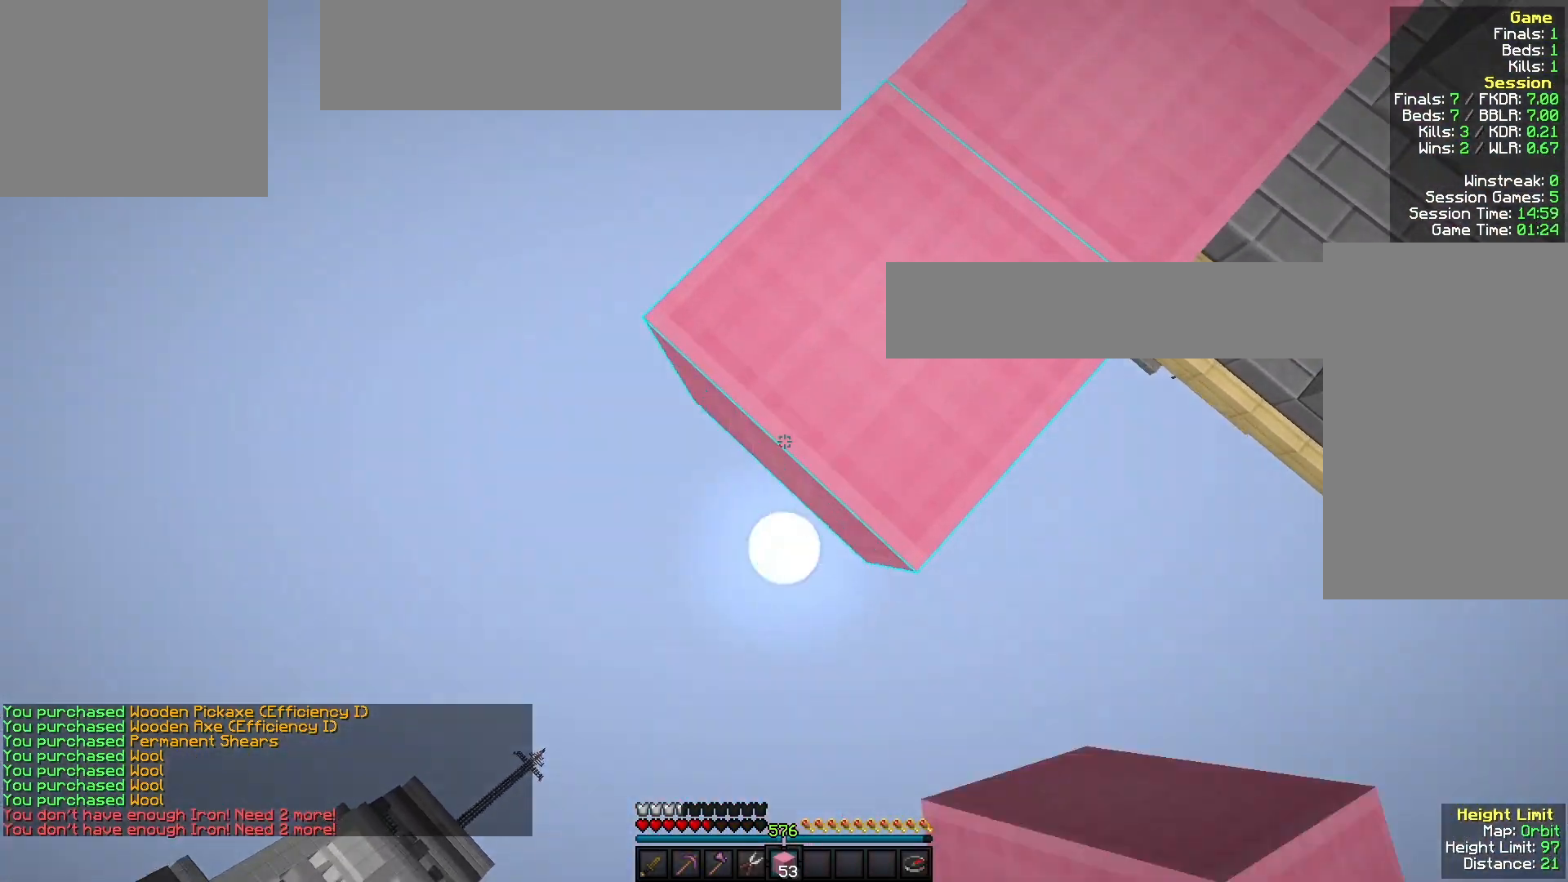
{"keys": ["a", "s"], "mouse": ["right"], "events": [[33, "mouse_right", "down"], [233, "mouse_right", "up"], [400, "mouse_right", "down"]]}
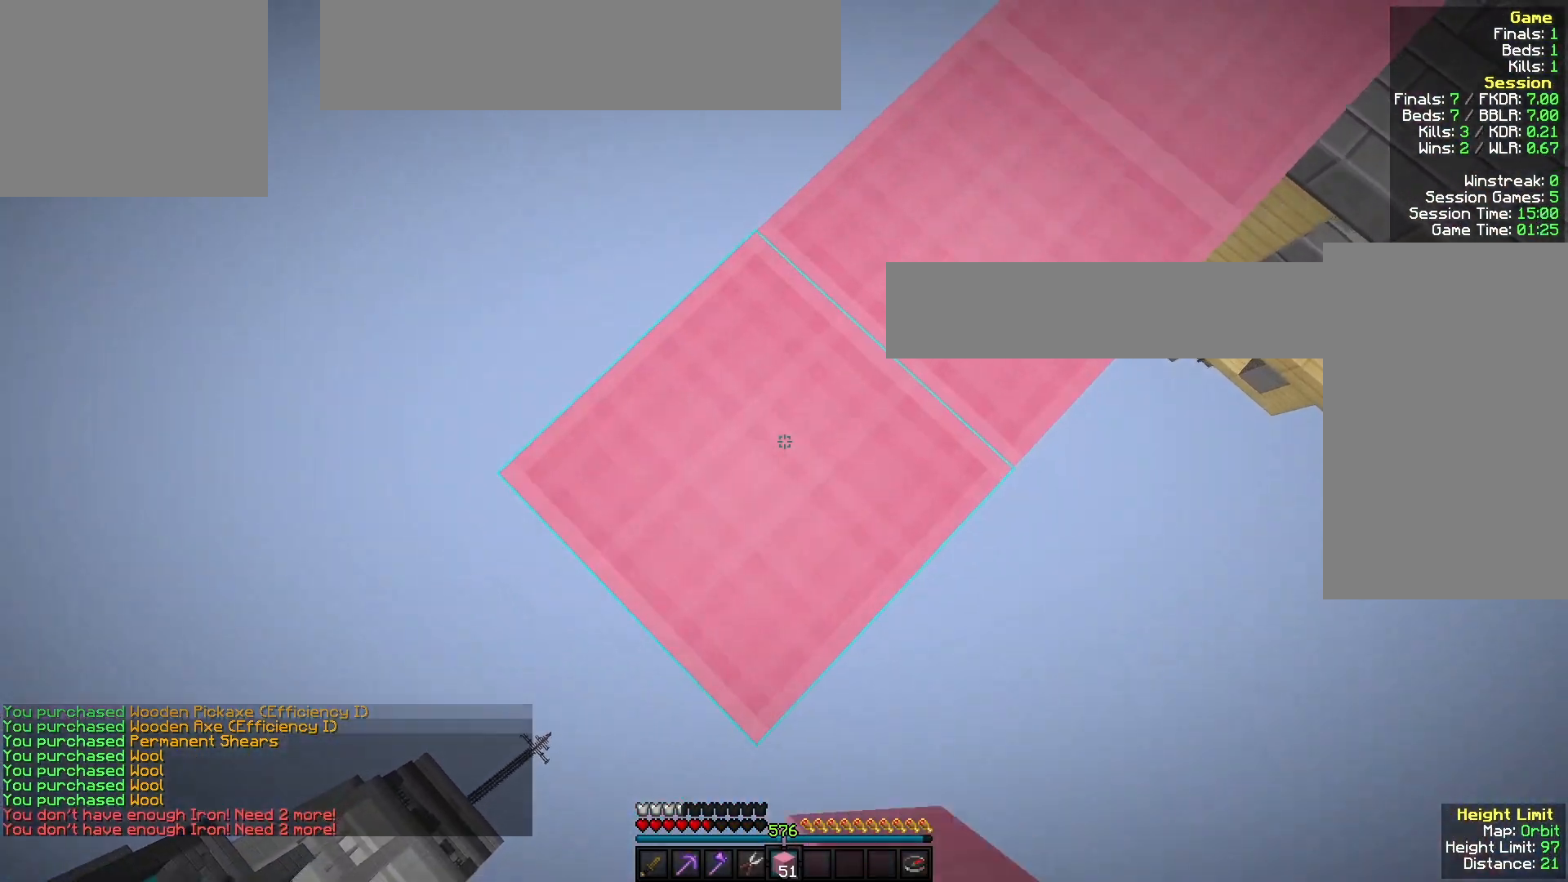
{"keys": ["a", "s"], "mouse": [], "events": [[67, "mouse_right", "up"], [233, "mouse_right", "down"], [433, "mouse_right", "up"]]}
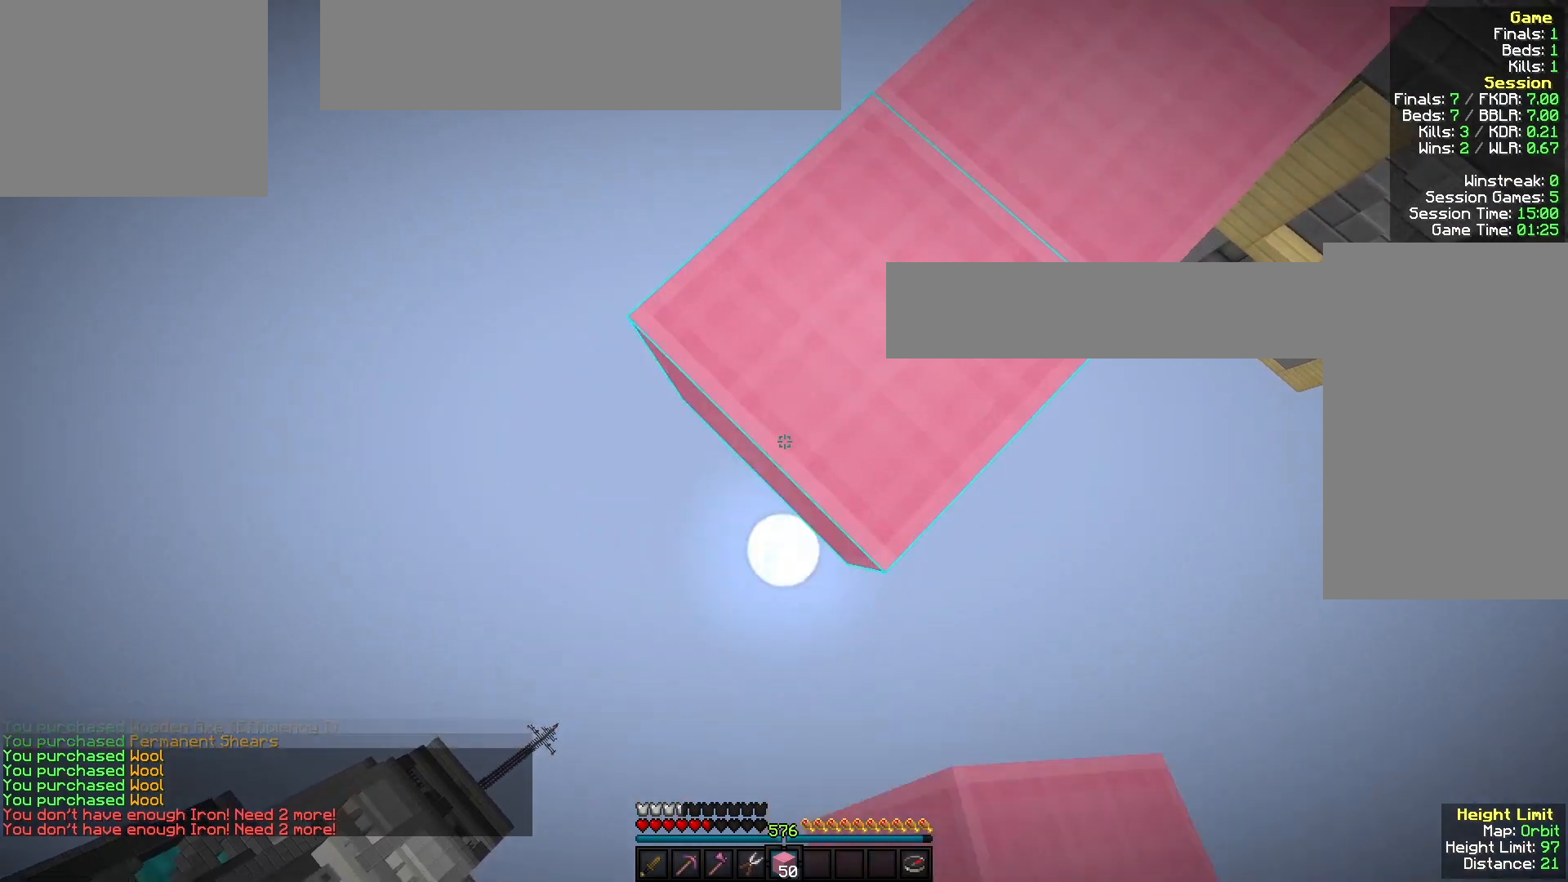
{"keys": ["a", "s"], "mouse": ["right"], "events": [[100, "mouse_right", "down"], [267, "mouse_right", "up"], [467, "mouse_right", "down"]]}
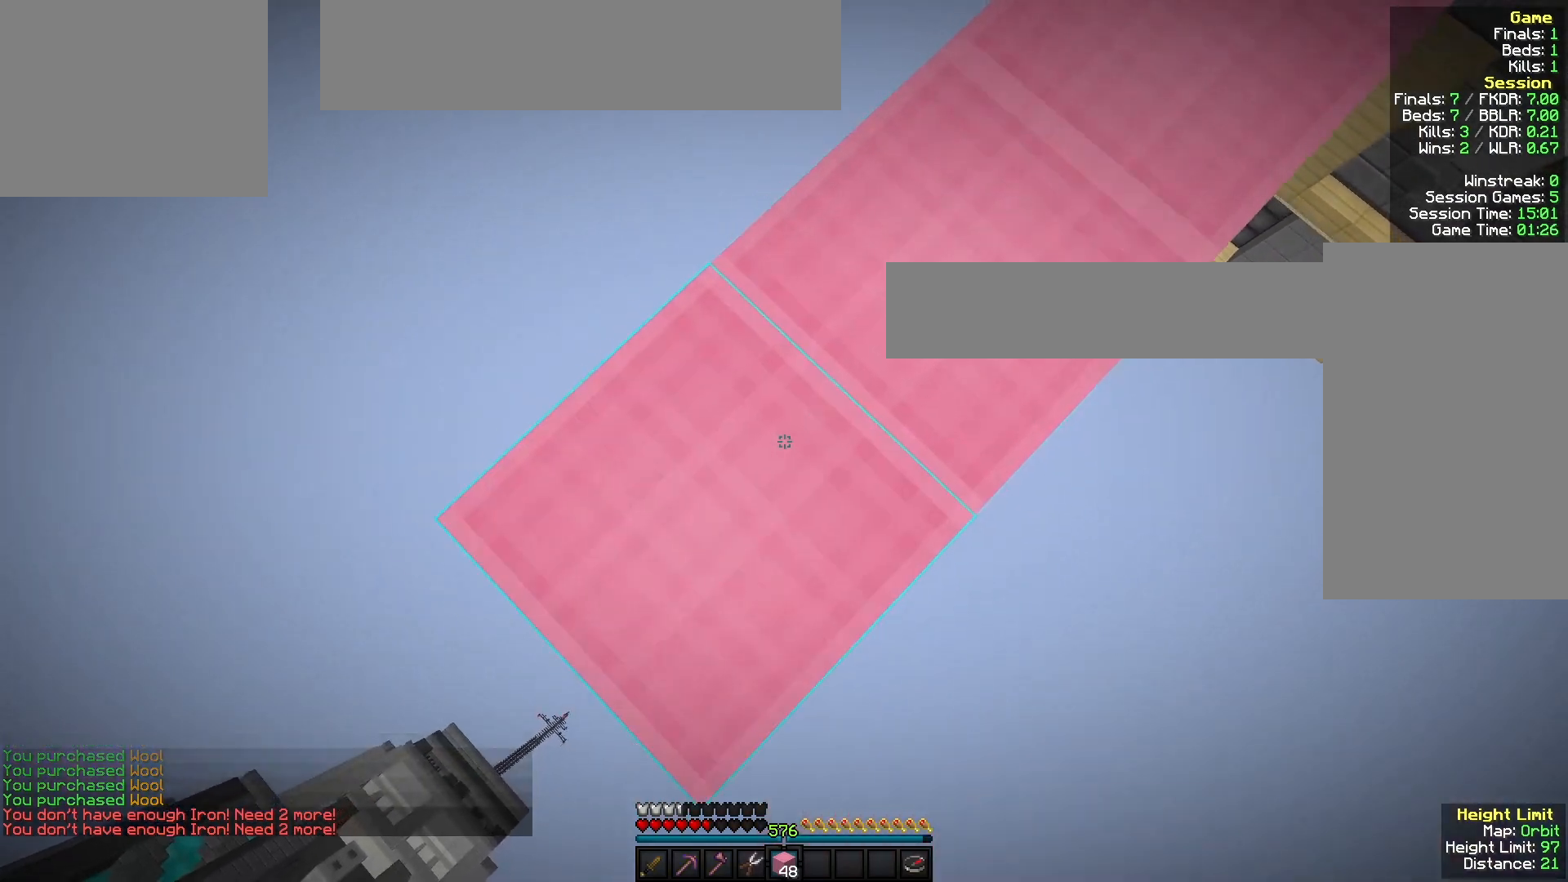
{"keys": ["a", "s"], "mouse": [], "events": [[133, "mouse_right", "up"], [300, "mouse_right", "down"], [467, "mouse_right", "up"]]}
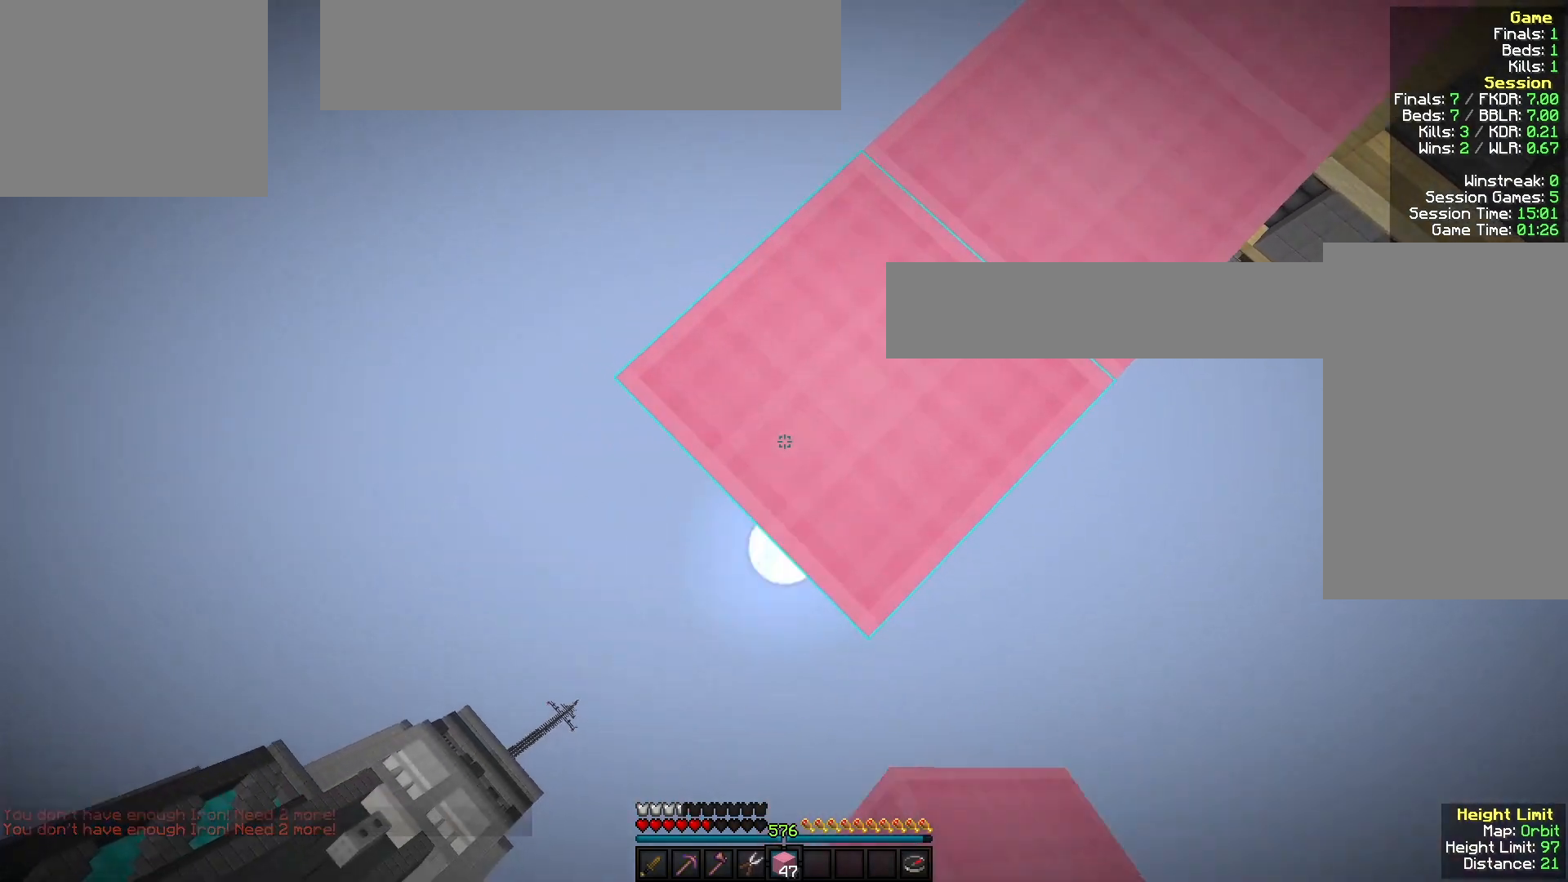
{"keys": ["a", "s"], "mouse": ["right"], "events": [[167, "mouse_right", "down"], [300, "mouse_right", "up"], [500, "mouse_right", "down"]]}
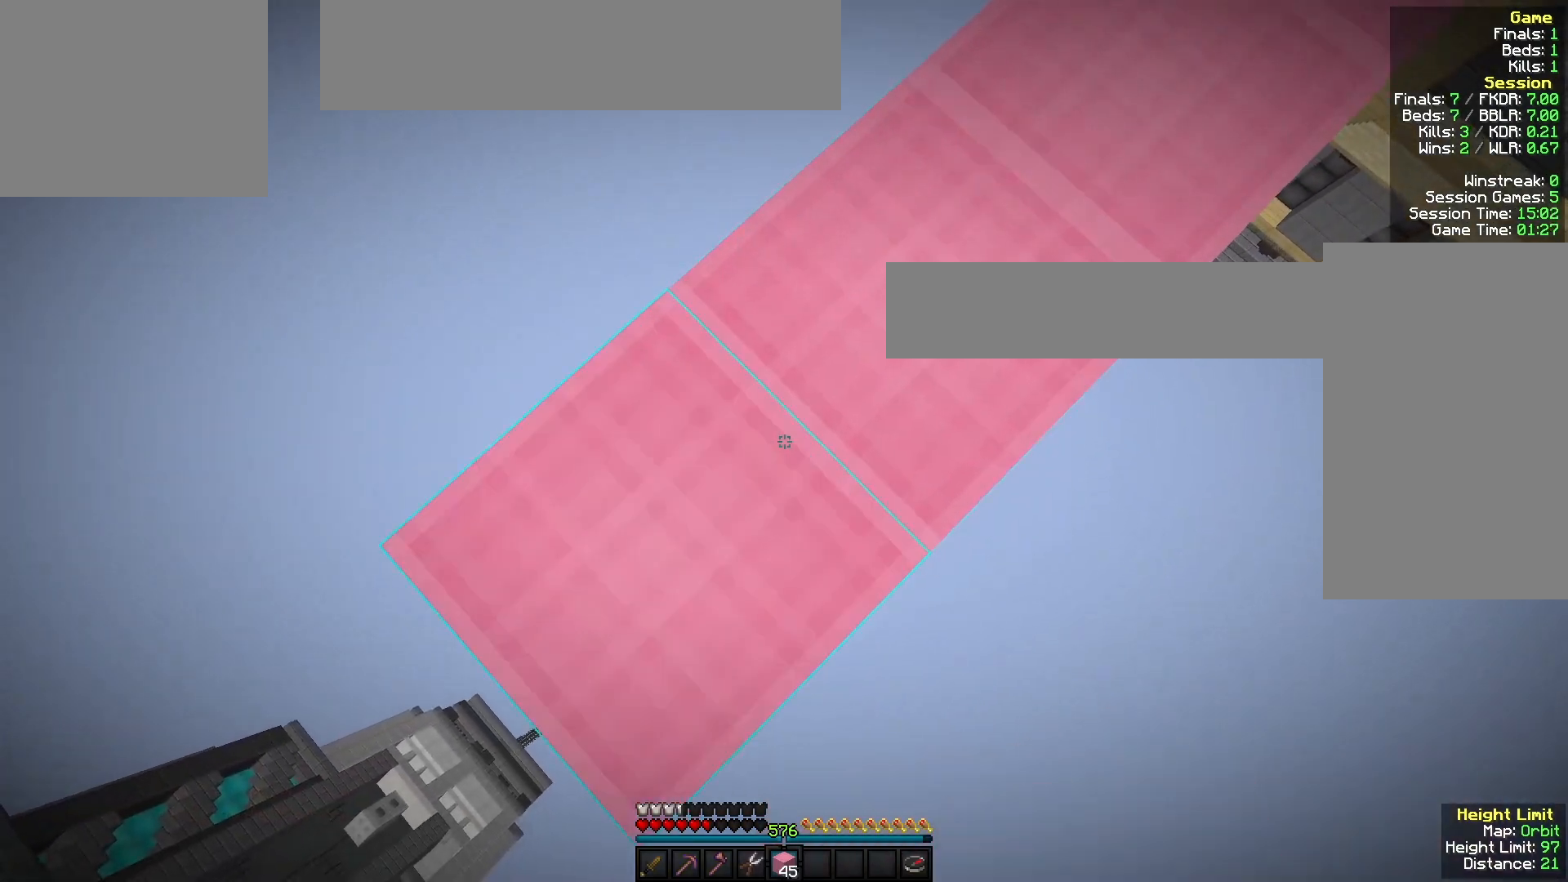
{"keys": ["a", "s"], "mouse": ["right"], "events": [[167, "mouse_right", "up"], [367, "mouse_right", "down"]]}
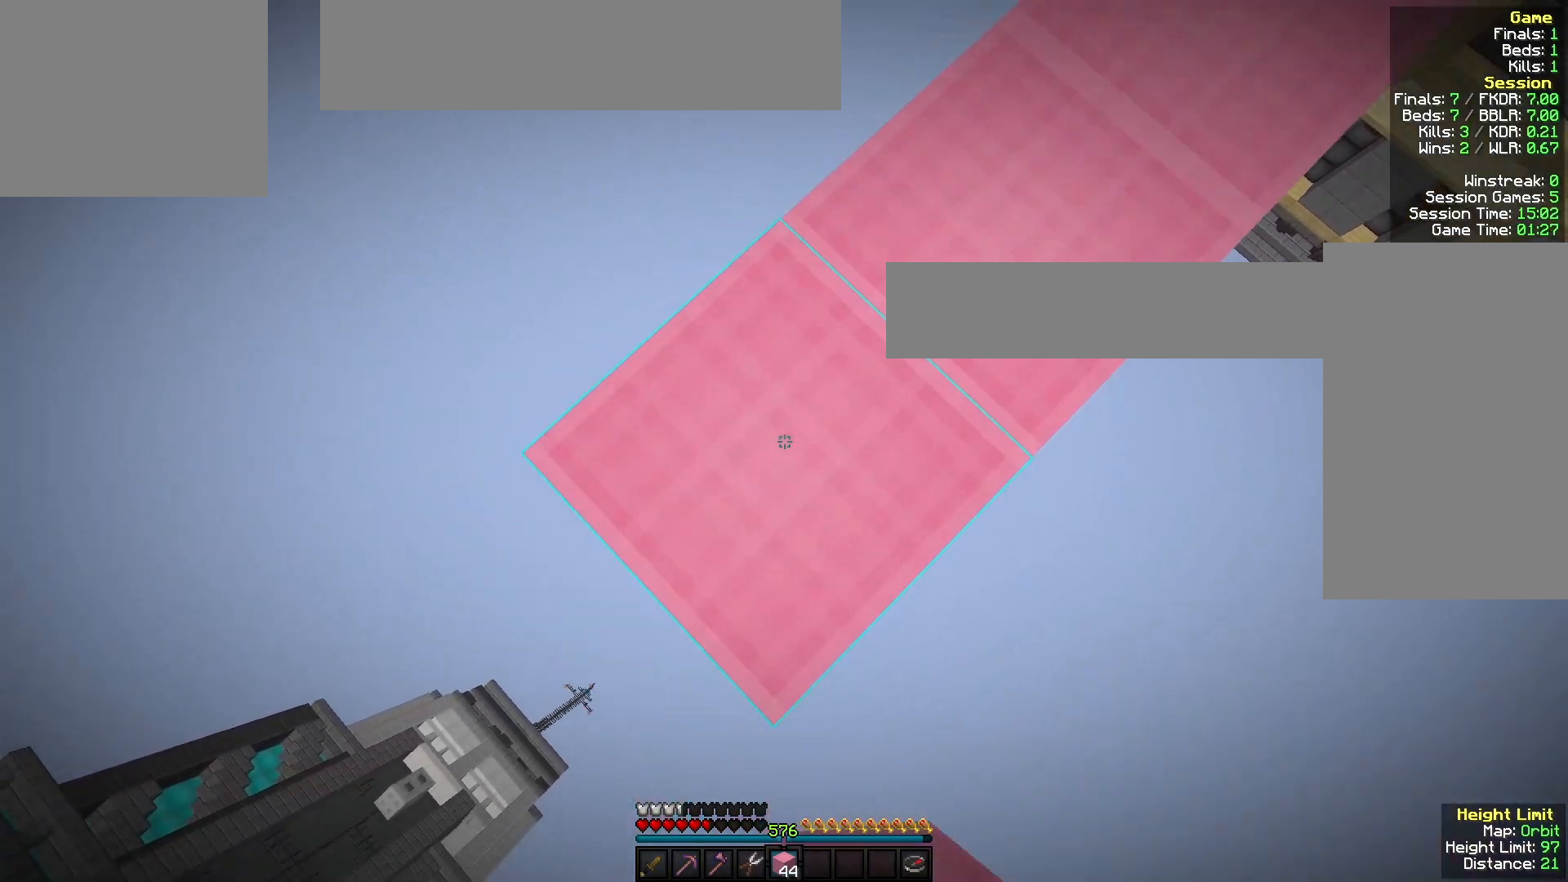
{"keys": ["a", "s"], "mouse": [], "events": [[33, "mouse_right", "up"], [233, "mouse_right", "down"], [367, "mouse_right", "up"]]}
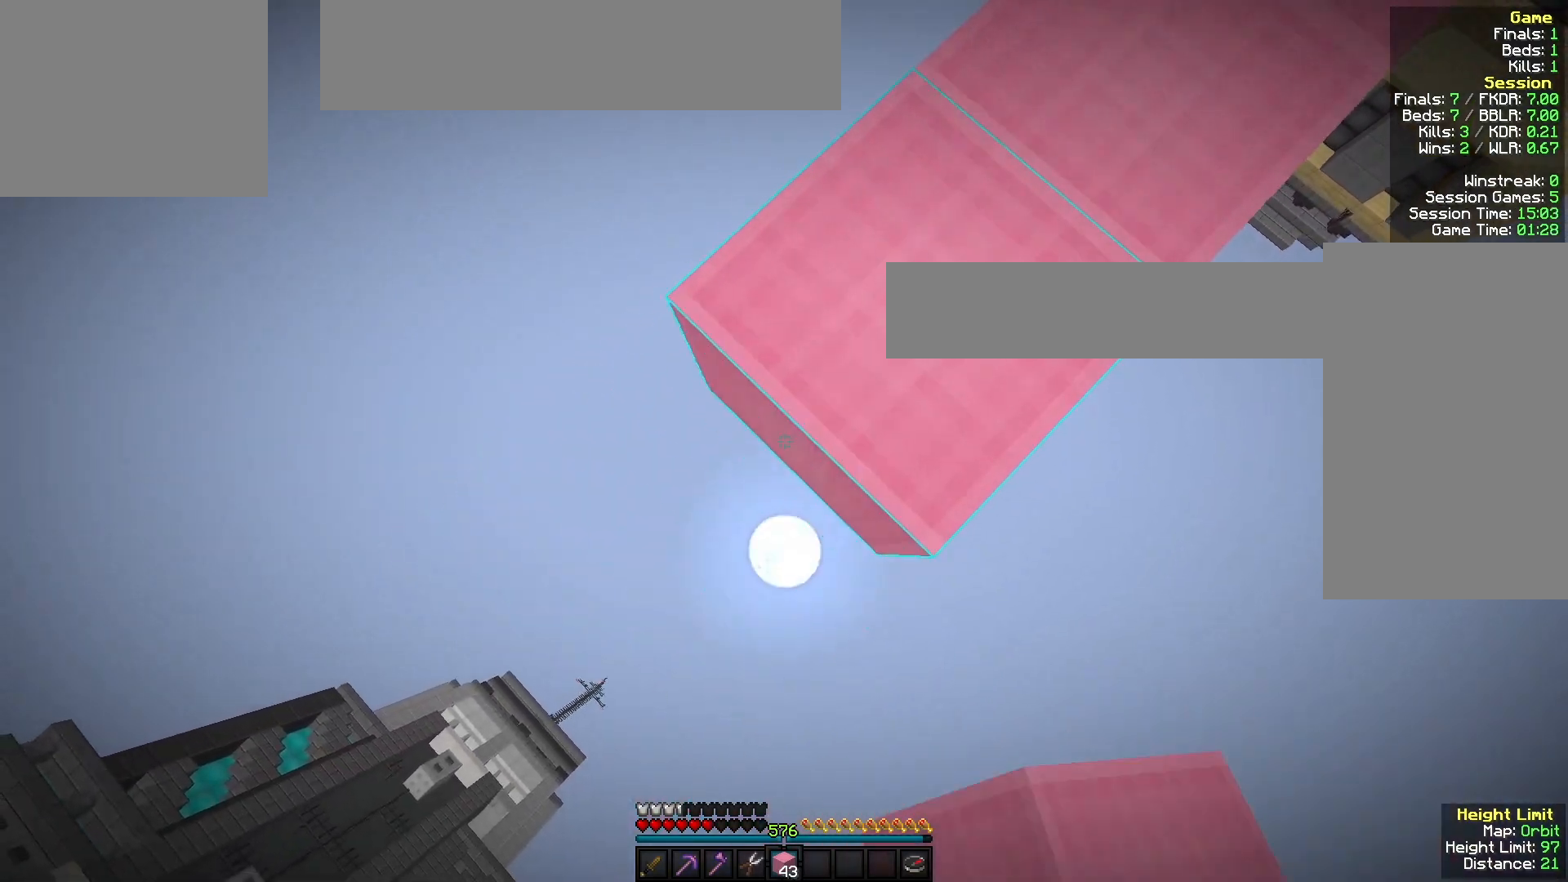
{"keys": ["a", "s"], "mouse": ["right"], "events": [[67, "mouse_right", "down"], [233, "mouse_right", "up"], [433, "mouse_right", "down"]]}
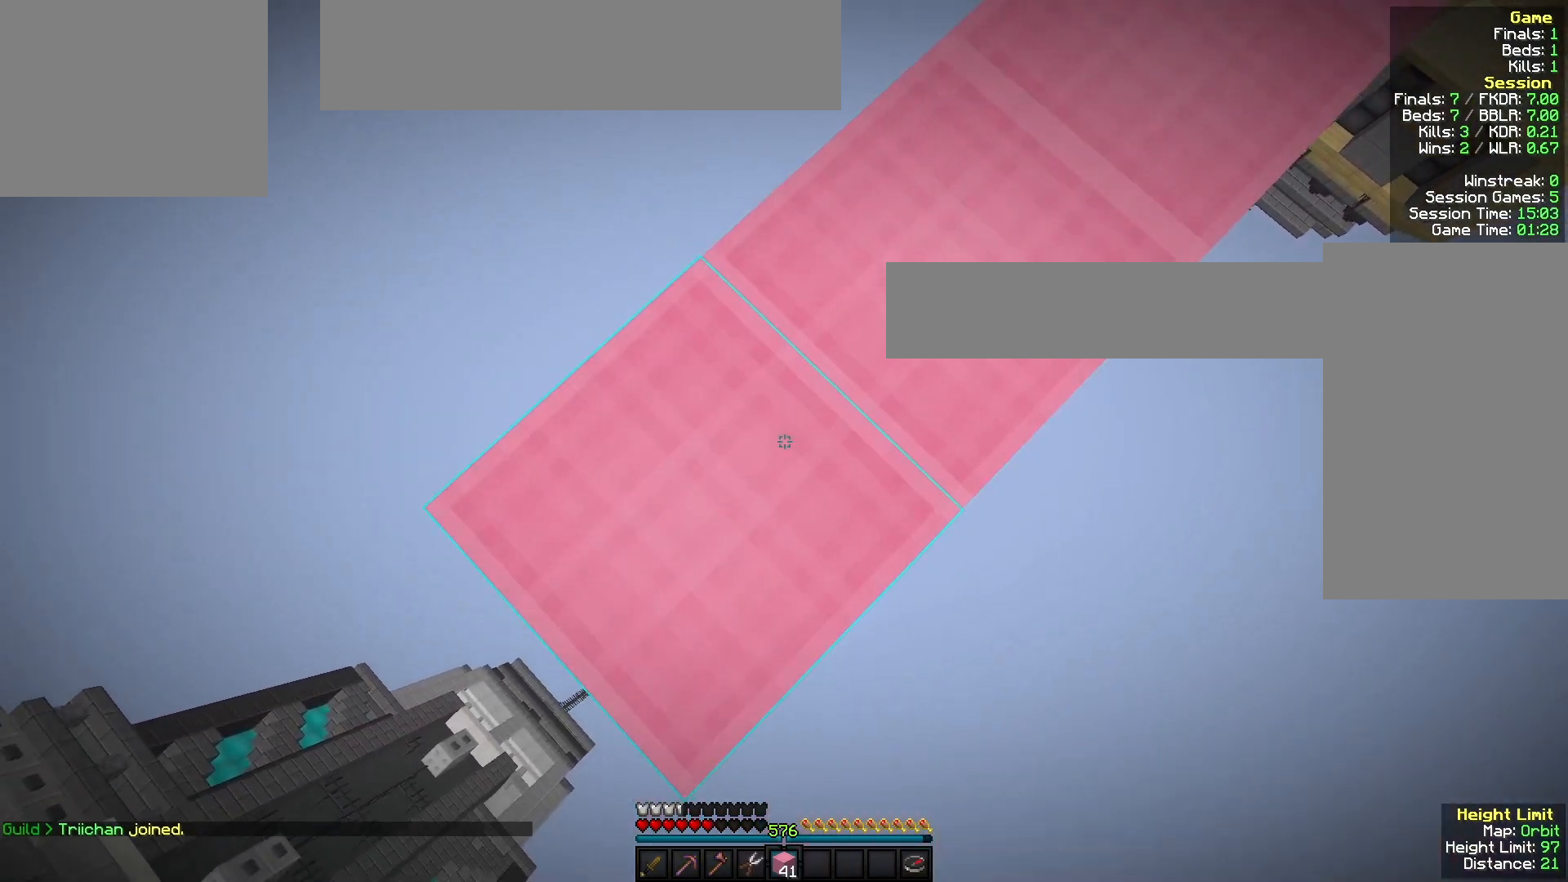
{"keys": ["a", "s"], "mouse": [], "events": [[100, "mouse_right", "up"], [333, "mouse_right", "down"], [500, "mouse_right", "up"]]}
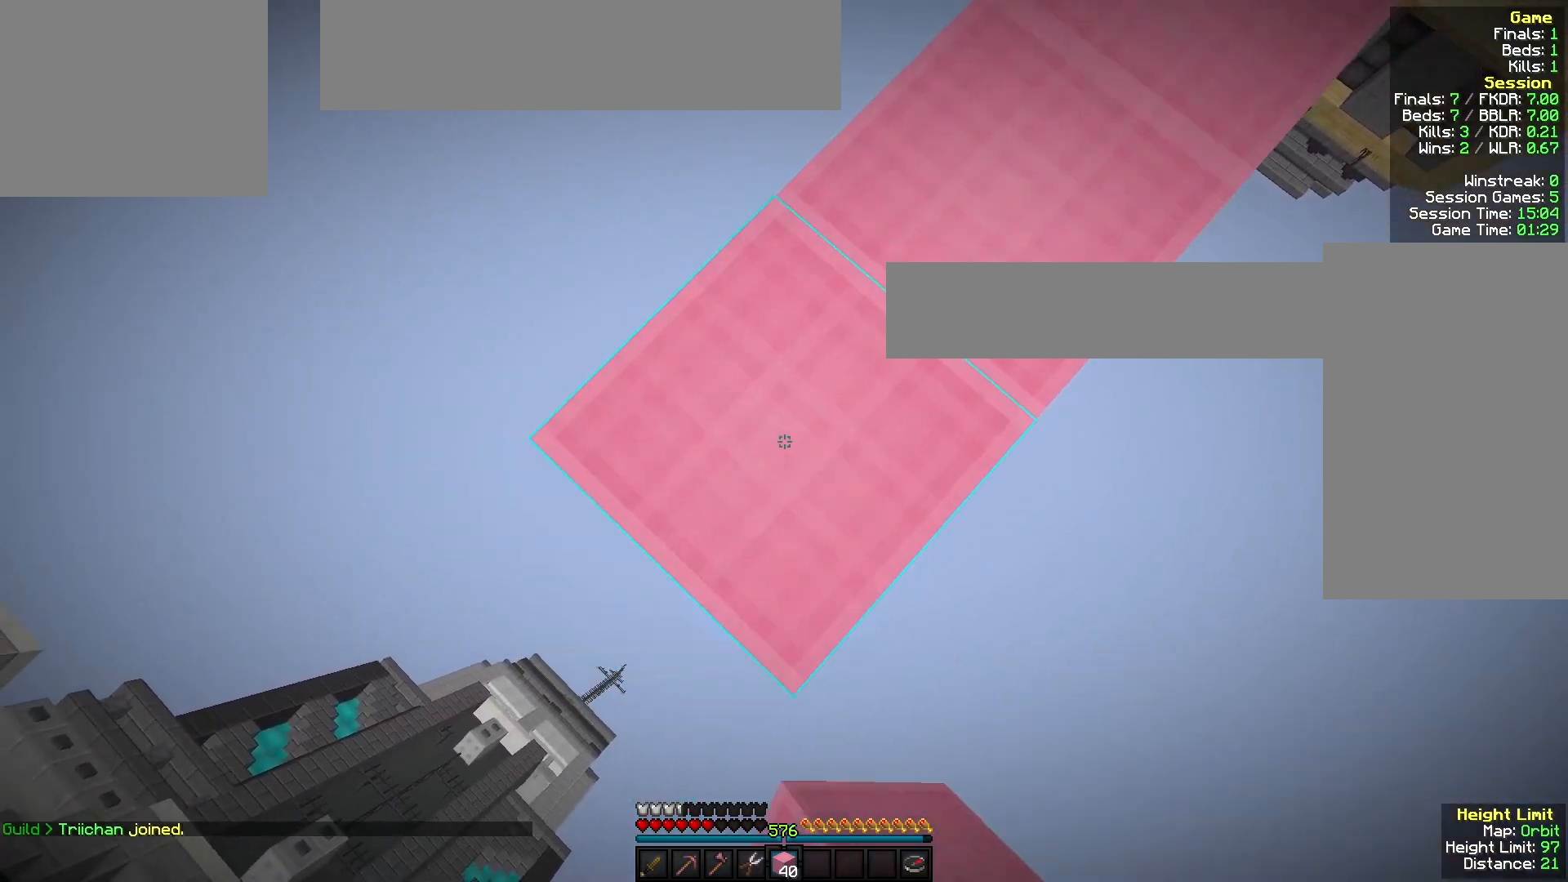
{"keys": ["a", "s"], "mouse": [], "events": [[200, "mouse_right", "down"], [367, "mouse_right", "up"]]}
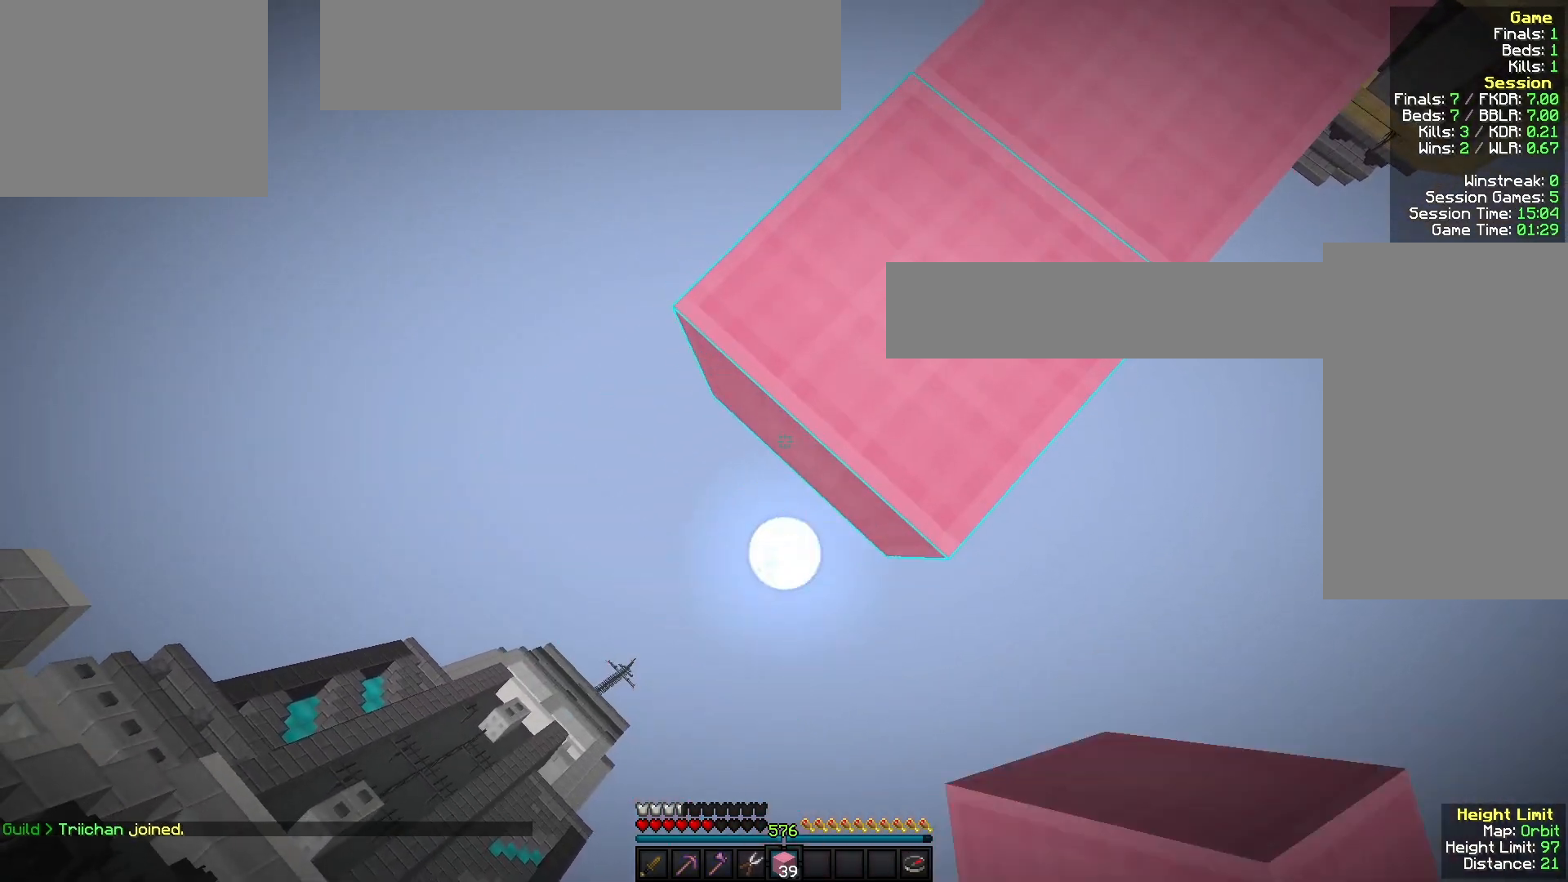
{"keys": ["a", "s"], "mouse": ["right"], "events": [[67, "mouse_right", "down"], [233, "mouse_right", "up"], [400, "mouse_right", "down"]]}
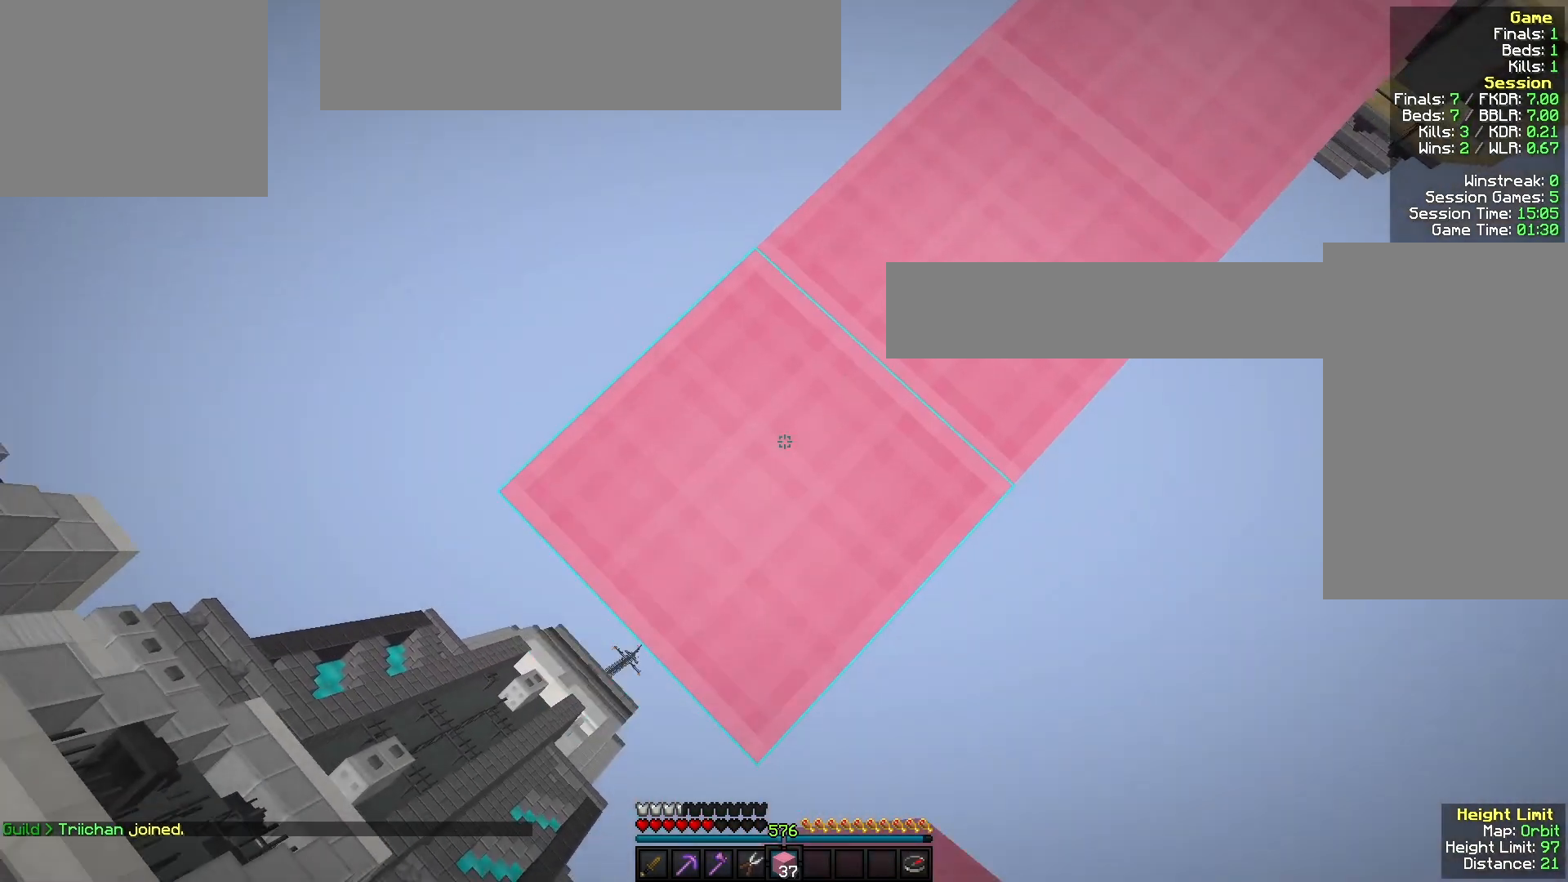
{"keys": ["a", "s"], "mouse": ["right"], "events": [[67, "mouse_right", "up"], [267, "mouse_right", "down"]]}
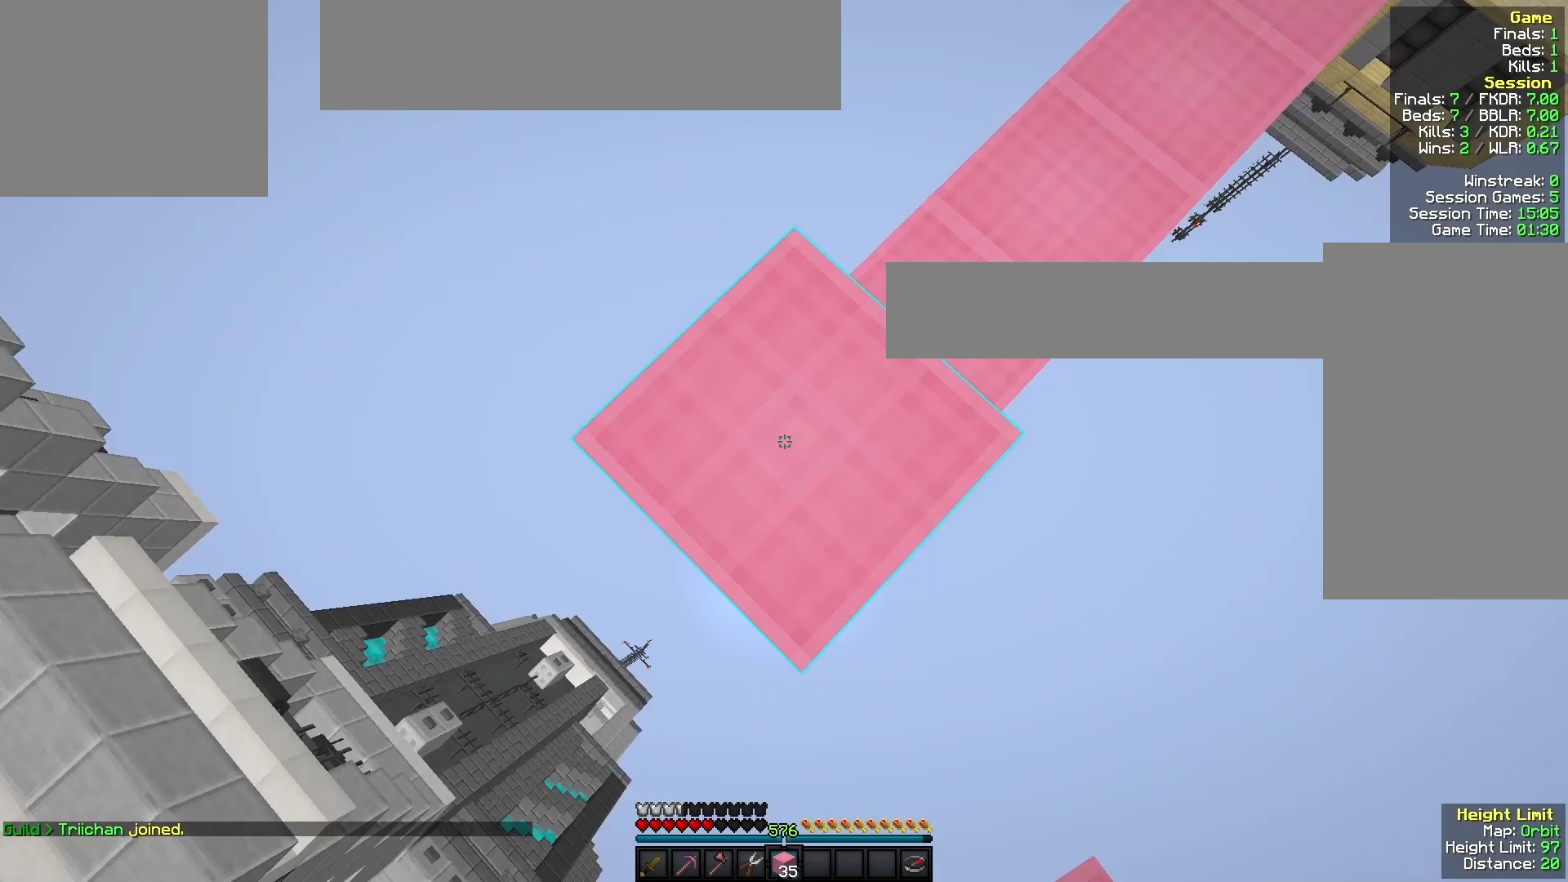
{"keys": ["a", "s"], "mouse": [], "events": [[100, "mouse_right", "up"], [267, "mouse_right", "down"], [433, "mouse_right", "up"]]}
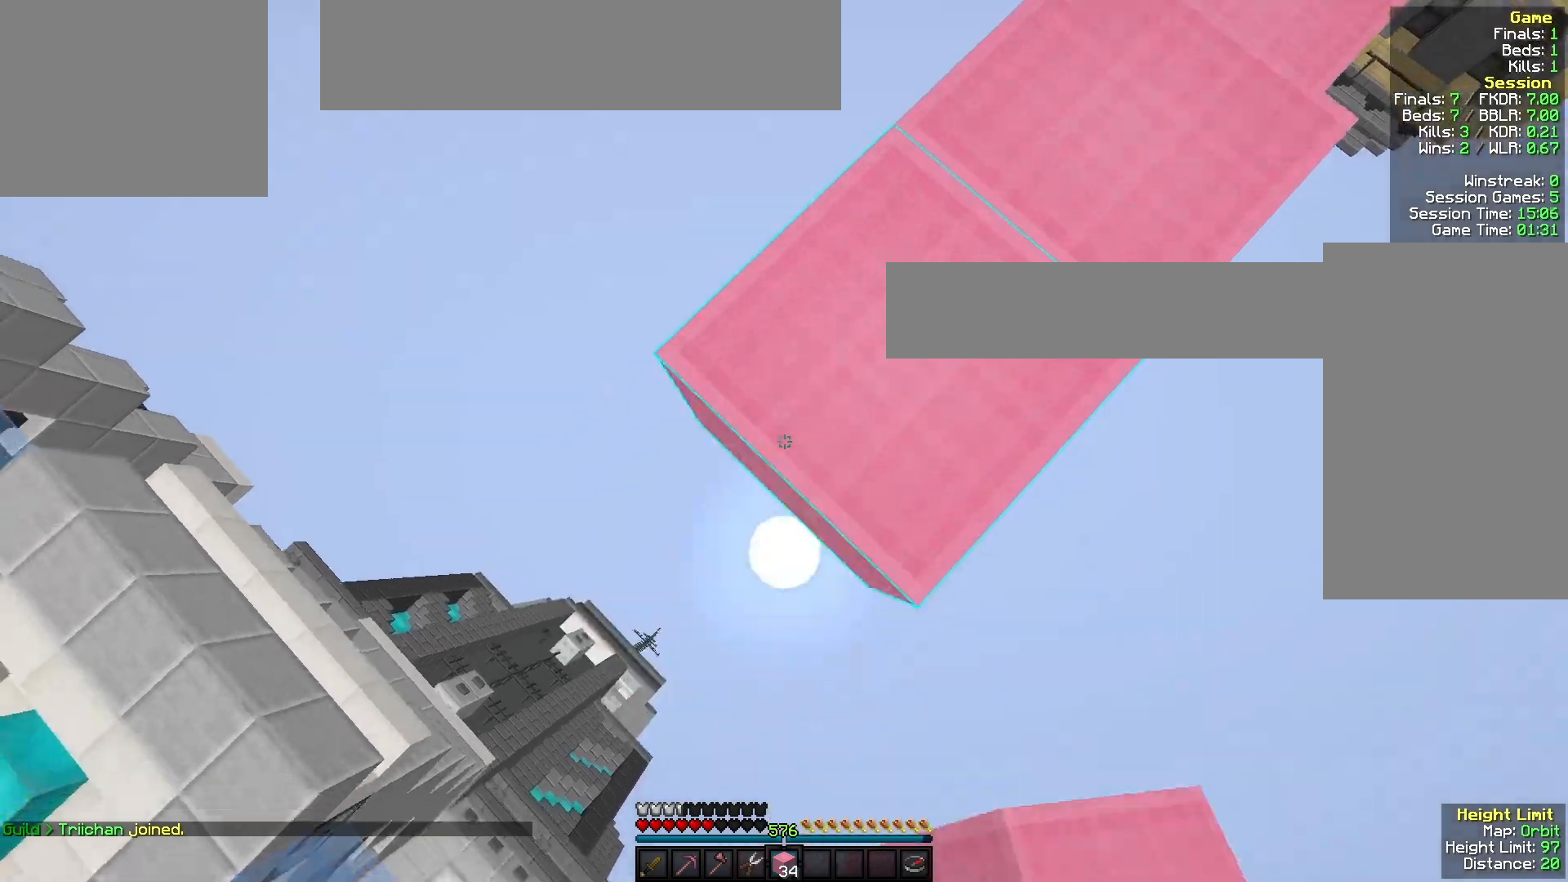
{"keys": ["a", "s"], "mouse": ["right"], "events": [[100, "mouse_right", "down"], [300, "mouse_right", "up"], [467, "mouse_right", "down"]]}
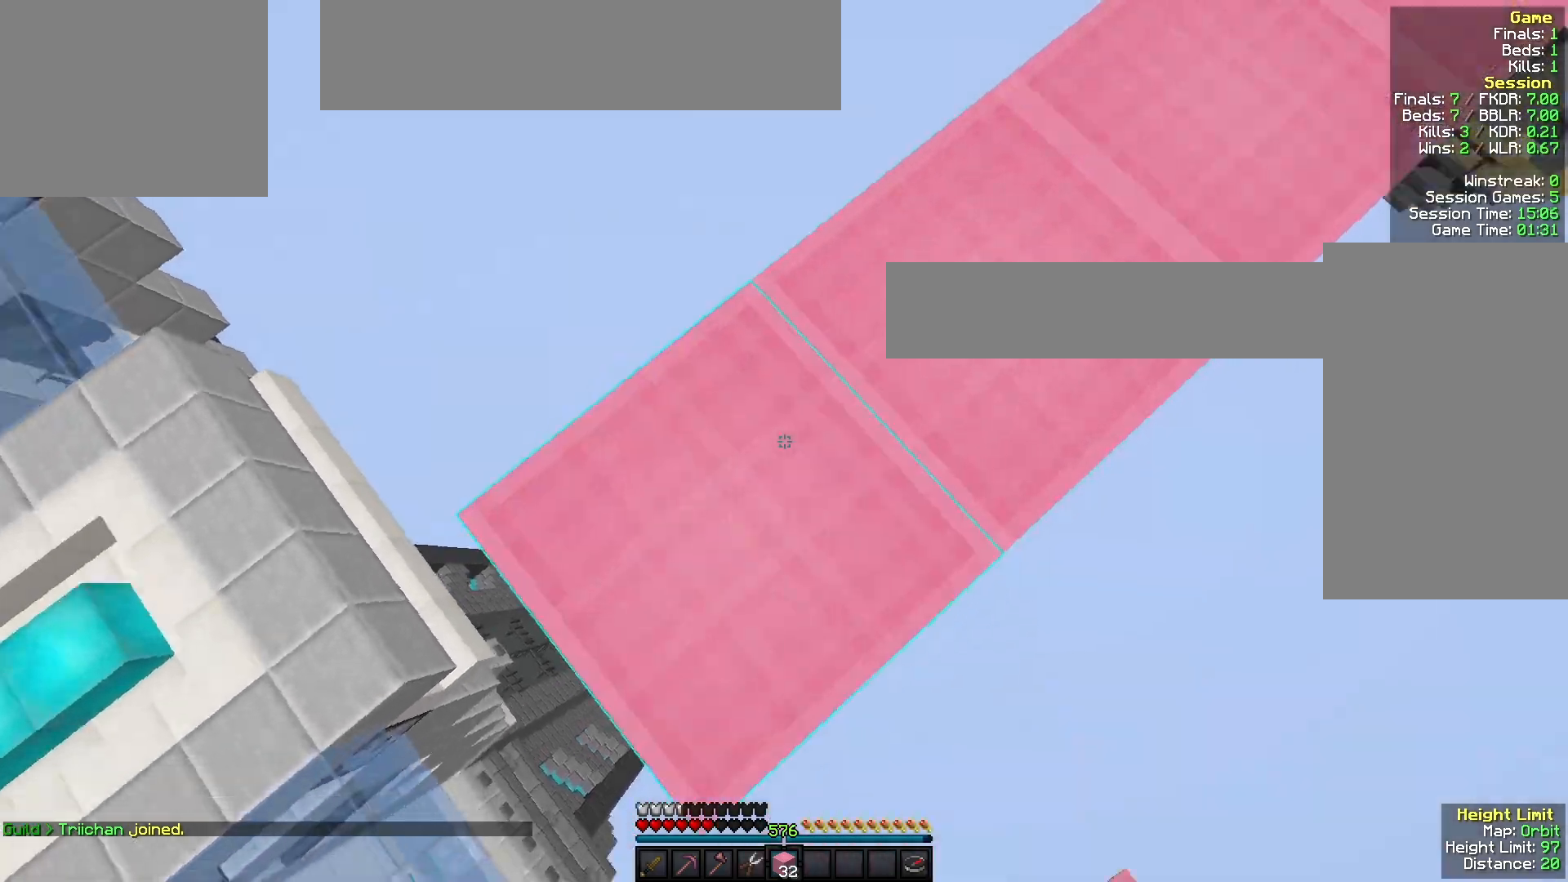
{"keys": ["w"], "mouse": ["left"], "events": [[33, "a", "up"], [33, "s", "up"], [100, "mouse_right", "up"], [100, "w", "down"], [133, "mouse_left", "down"], [267, "mouse_left", "up"], [367, "mouse_left", "down"]]}
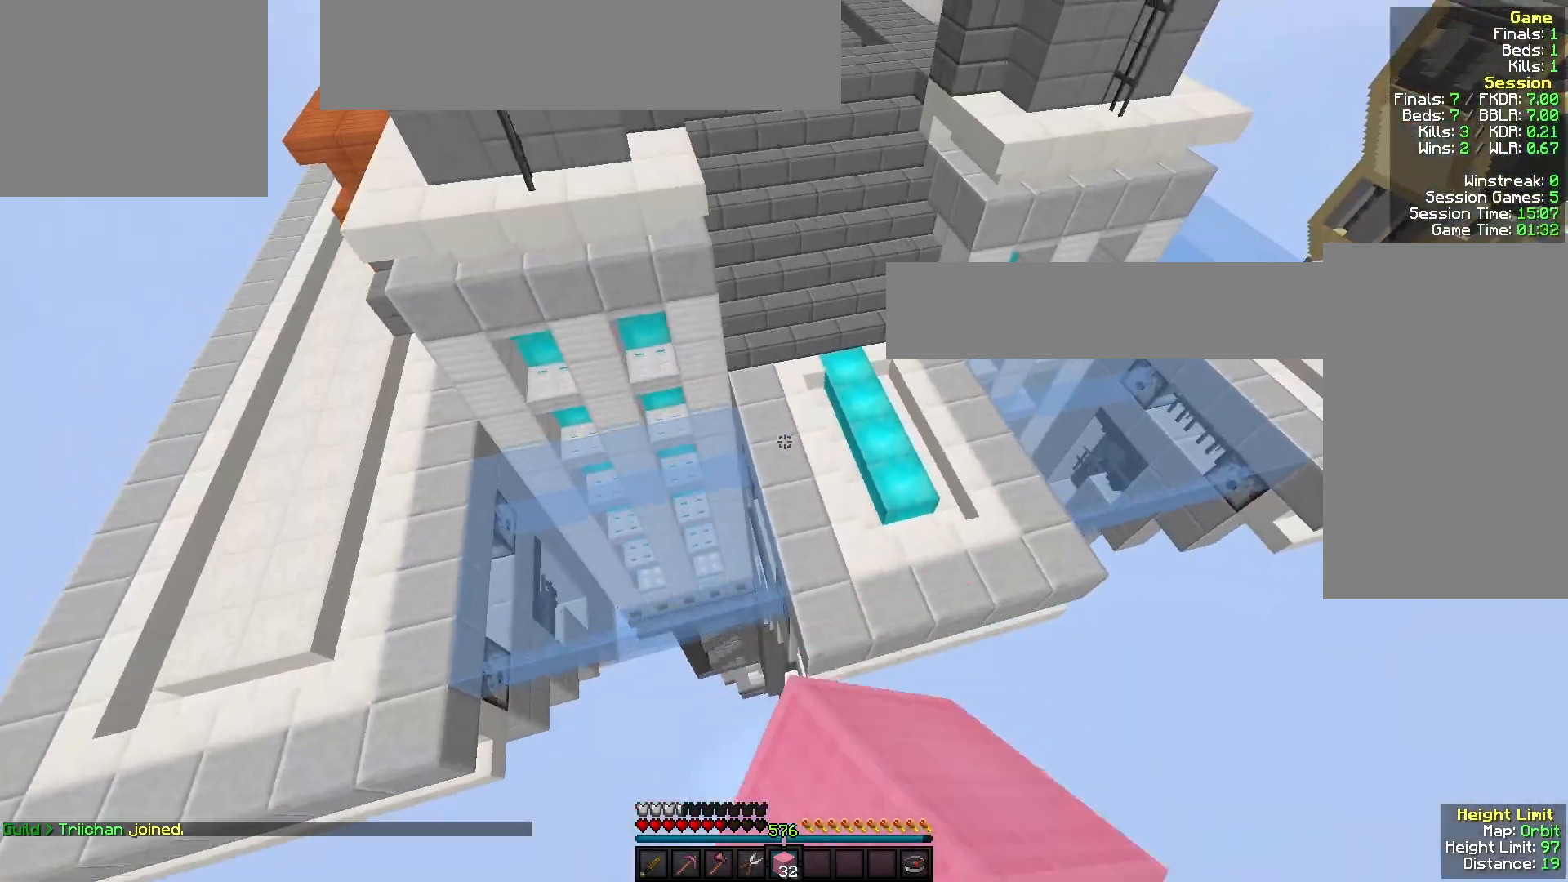
{"keys": ["a", "w"], "mouse": [], "events": [[167, "d", "down"], [233, "mouse_left", "up"], [300, "mouse_left", "down"], [367, "a", "down"], [367, "d", "up"], [433, "mouse_left", "up"]]}
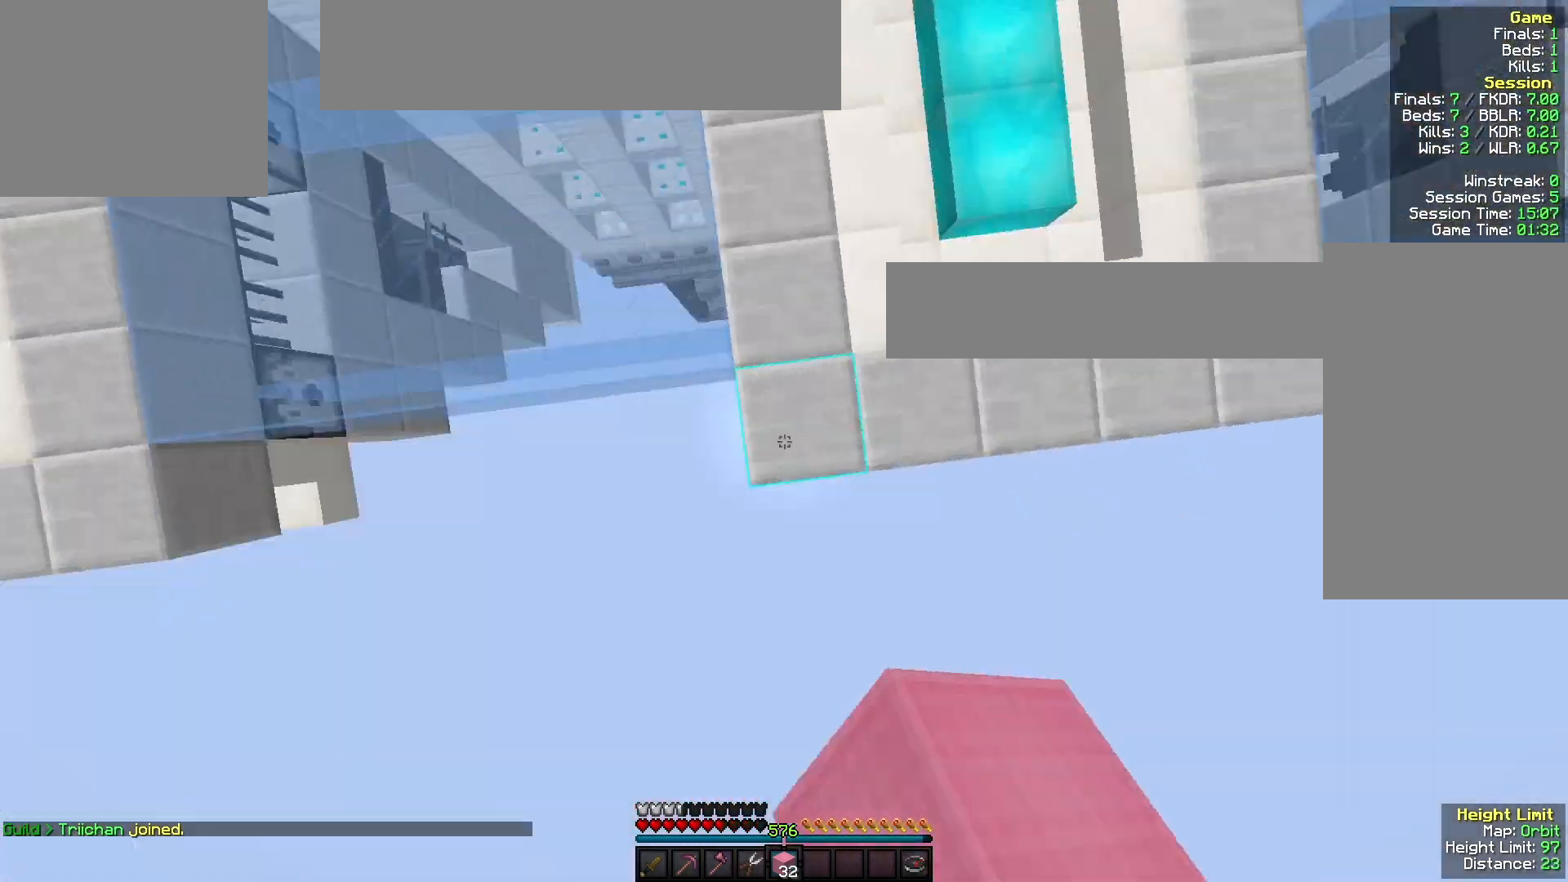
{"keys": ["w"], "mouse": [], "events": [[67, "mouse_right", "down"], [100, "a", "up"], [167, "mouse_right", "up"], [267, "mouse_right", "down"], [367, "mouse_right", "up"]]}
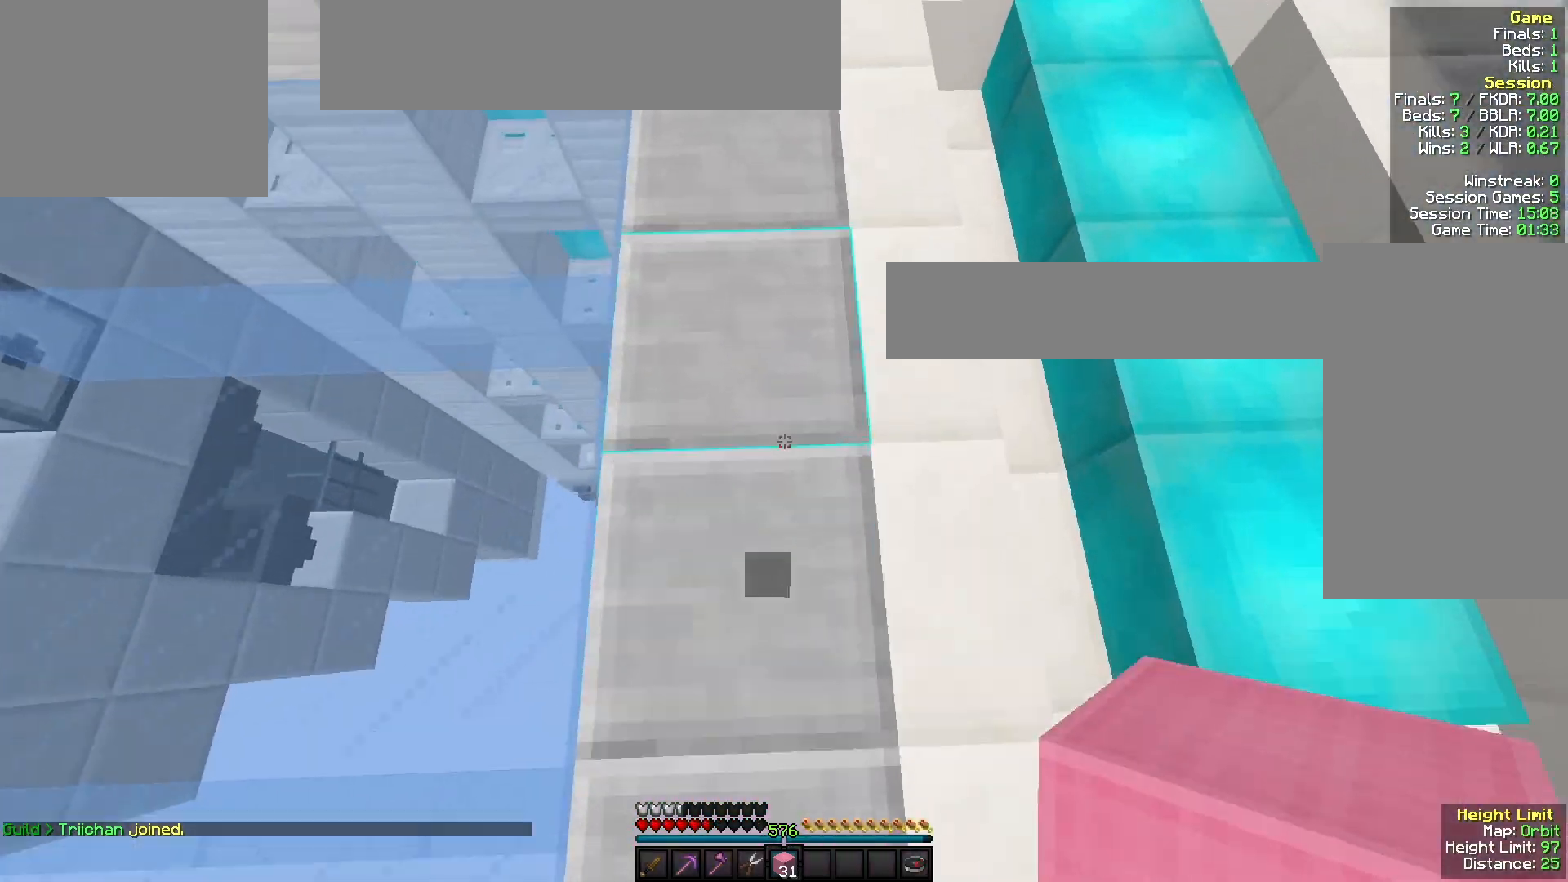
{"keys": ["w"], "mouse": [], "events": [[200, "mouse_right", "down"], [333, "mouse_right", "up"]]}
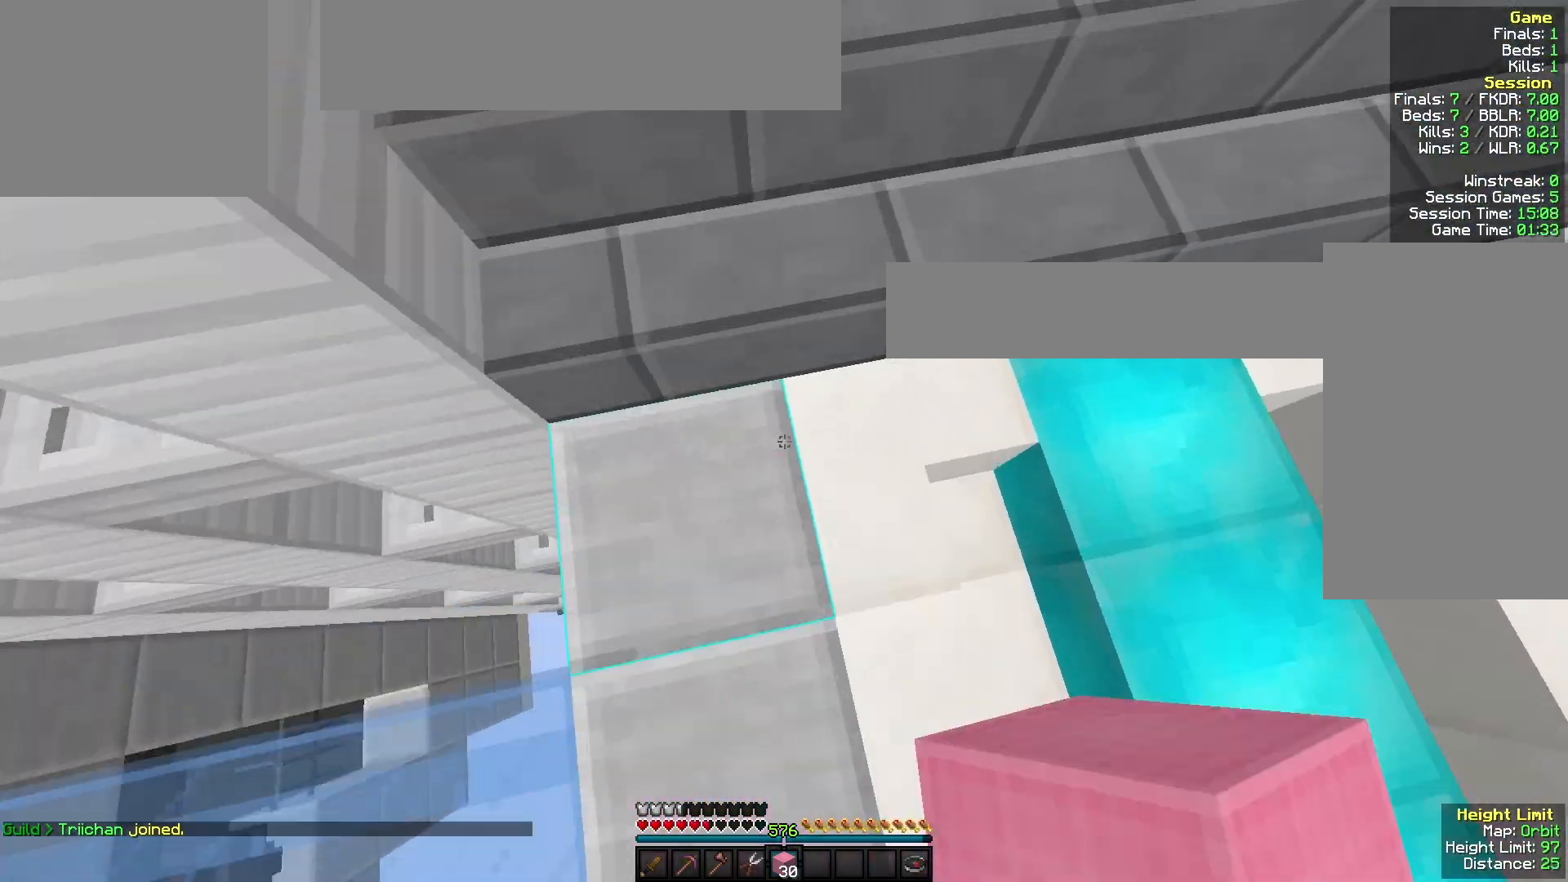
{"keys": ["w"], "mouse": [], "events": [[67, "mouse_right", "down"], [167, "mouse_right", "up"]]}
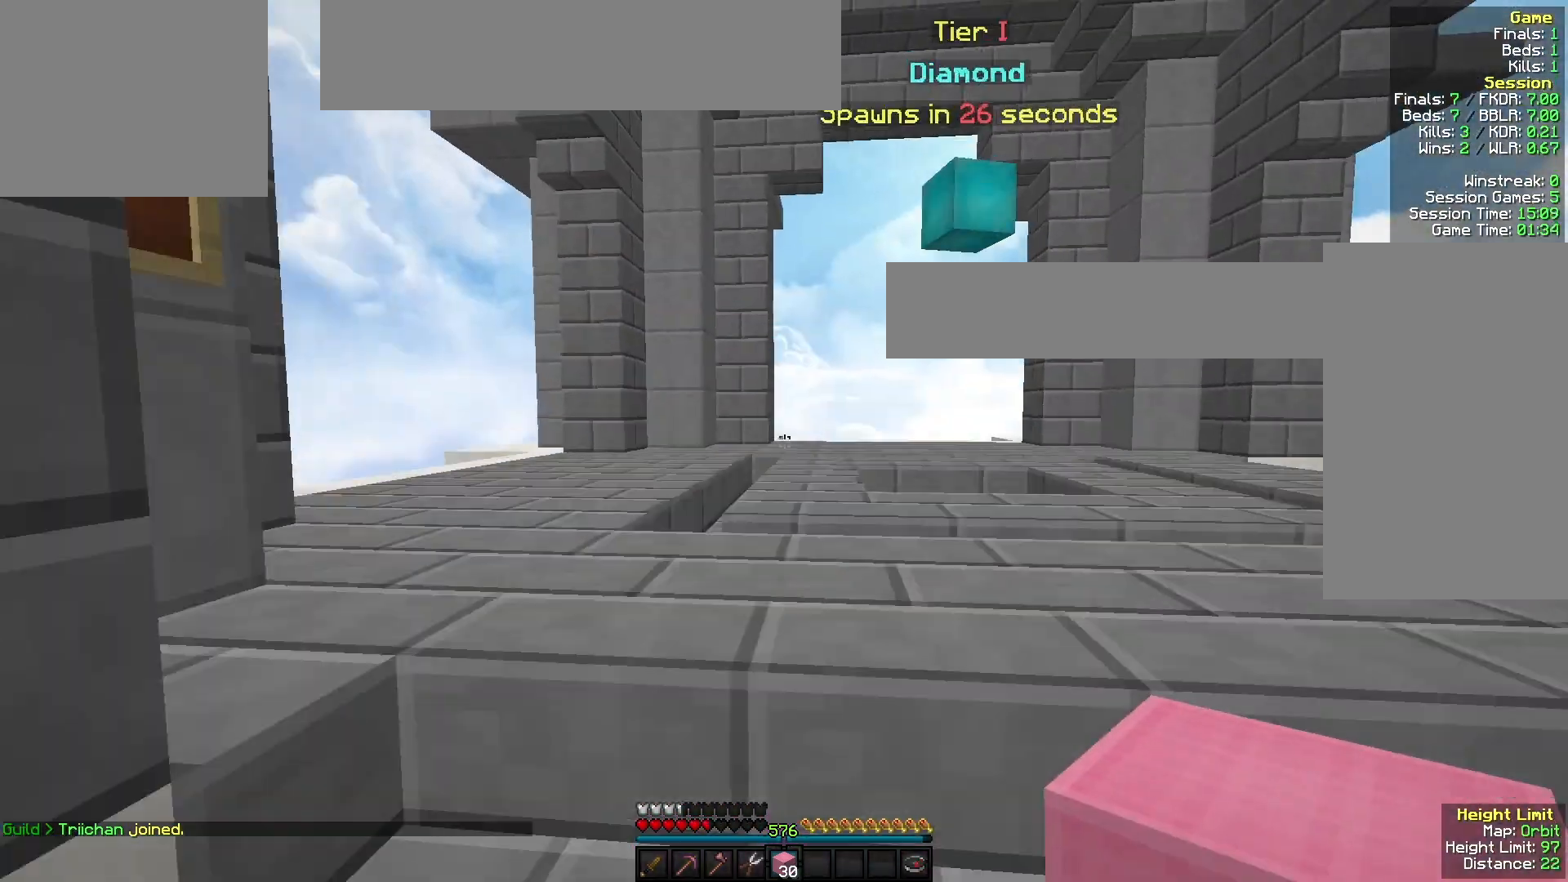
{"keys": ["w"], "mouse": ["left"], "events": [[367, "mouse_left", "down"]]}
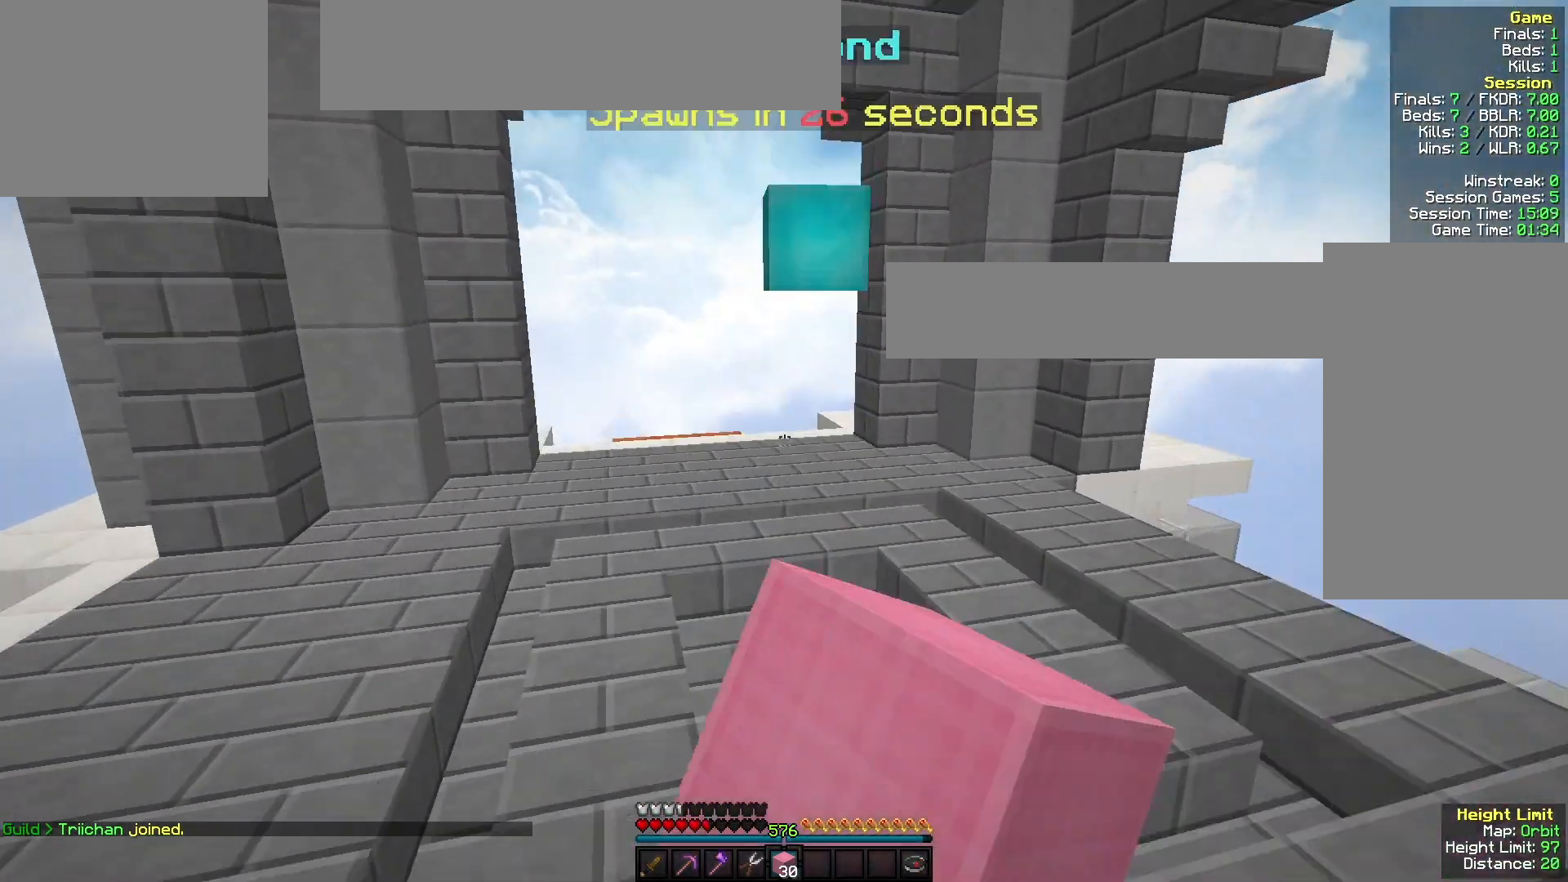
{"keys": ["w"], "mouse": [], "events": [[33, "mouse_left", "up"], [100, "mouse_left", "down"], [267, "mouse_left", "up"], [367, "mouse_left", "down"], [467, "mouse_left", "up"]]}
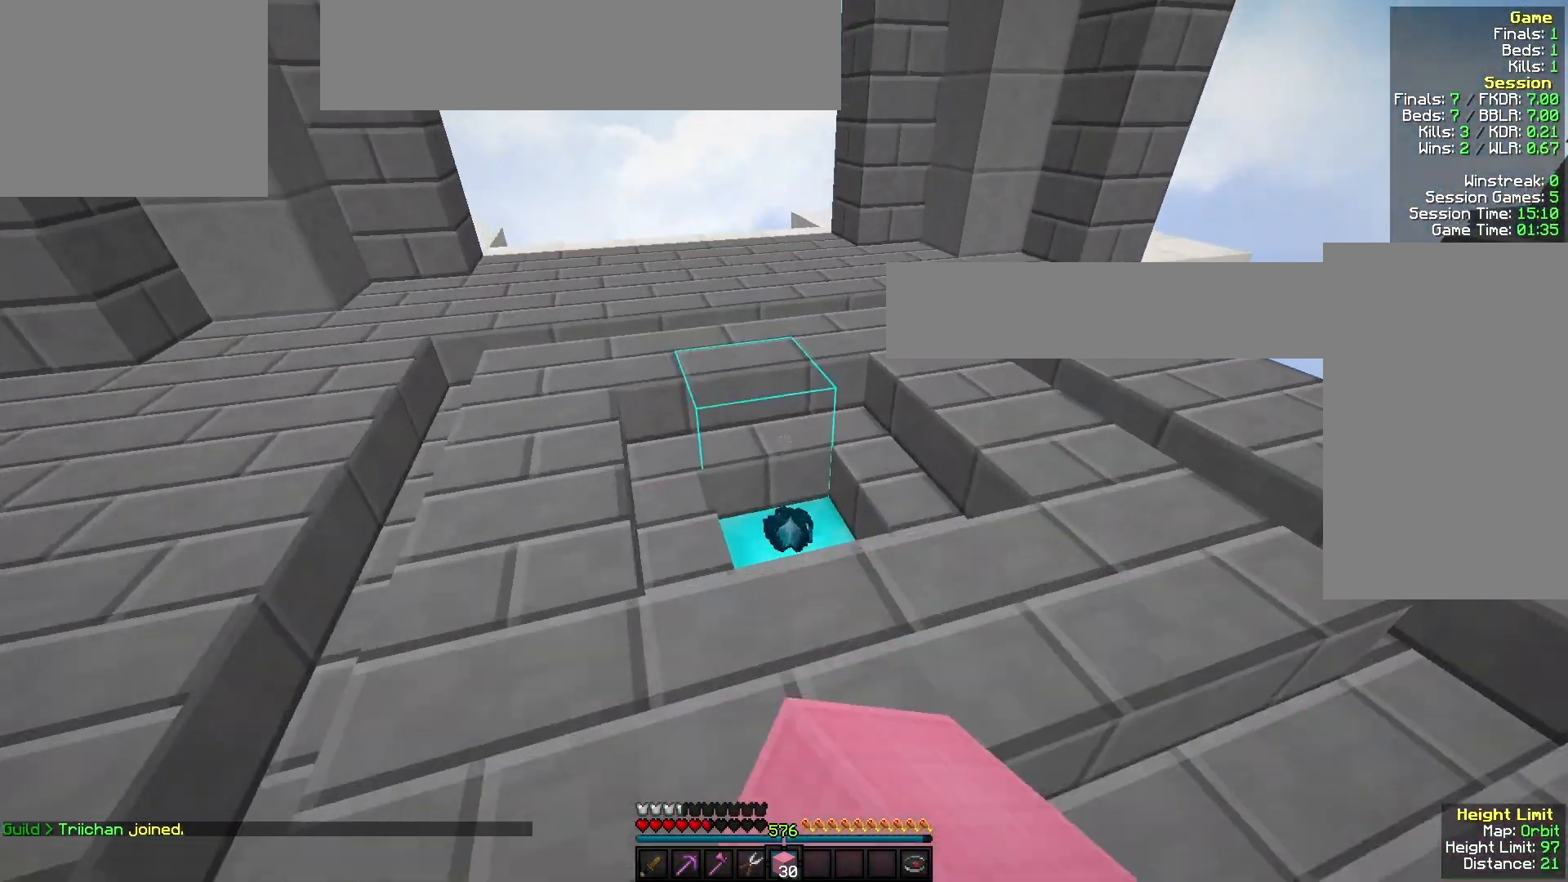
{"keys": ["w"], "mouse": [], "events": [[100, "mouse_left", "down"], [233, "mouse_left", "up"]]}
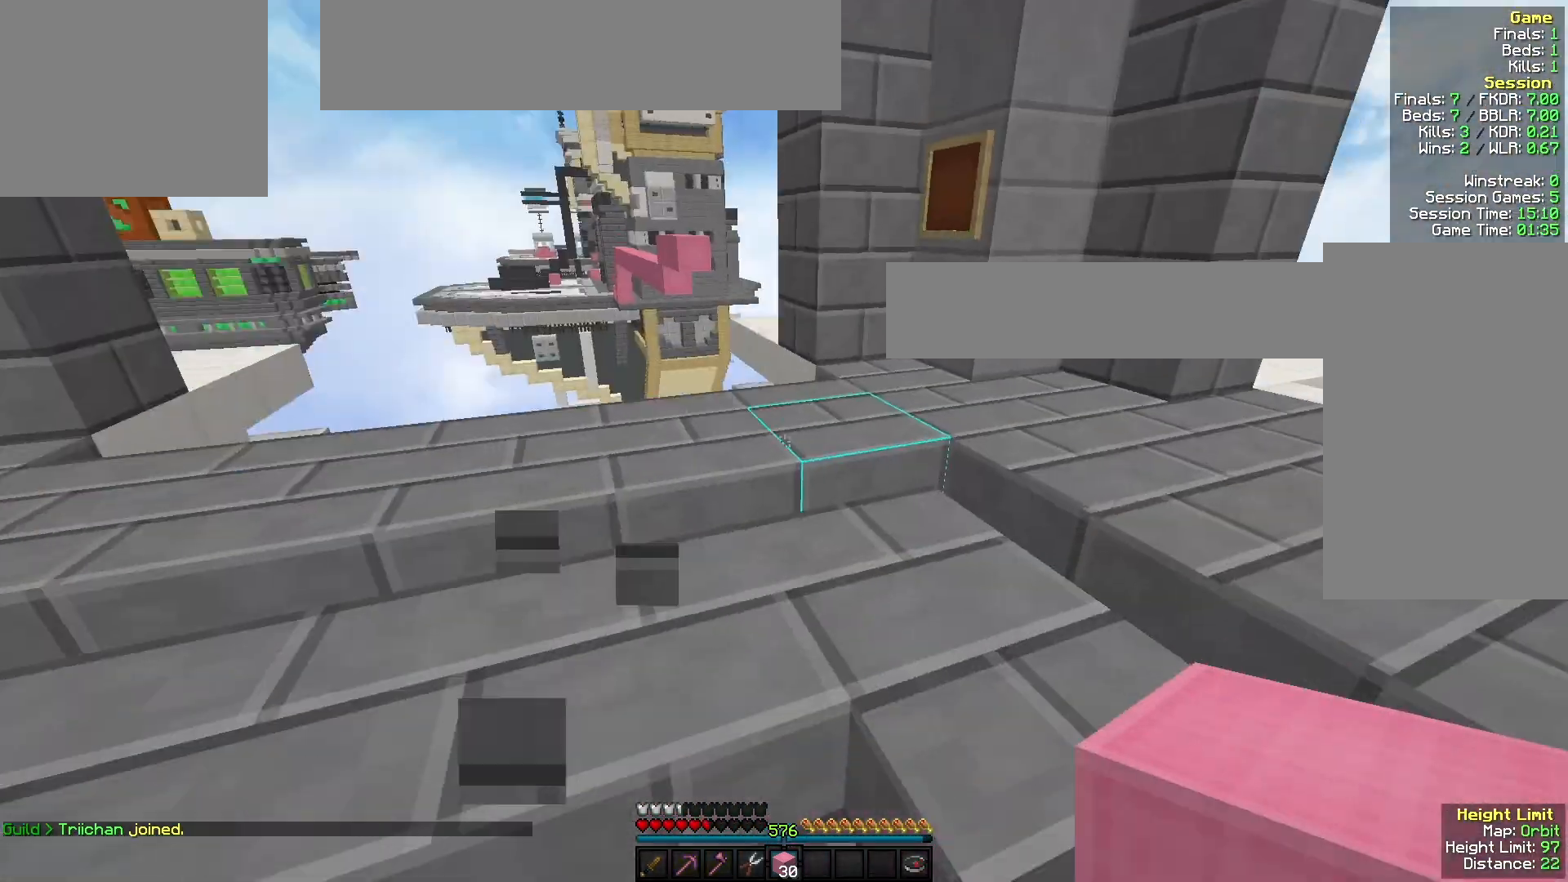
{"keys": ["w"], "mouse": [], "events": [[100, "a", "down"], [400, "a", "up"]]}